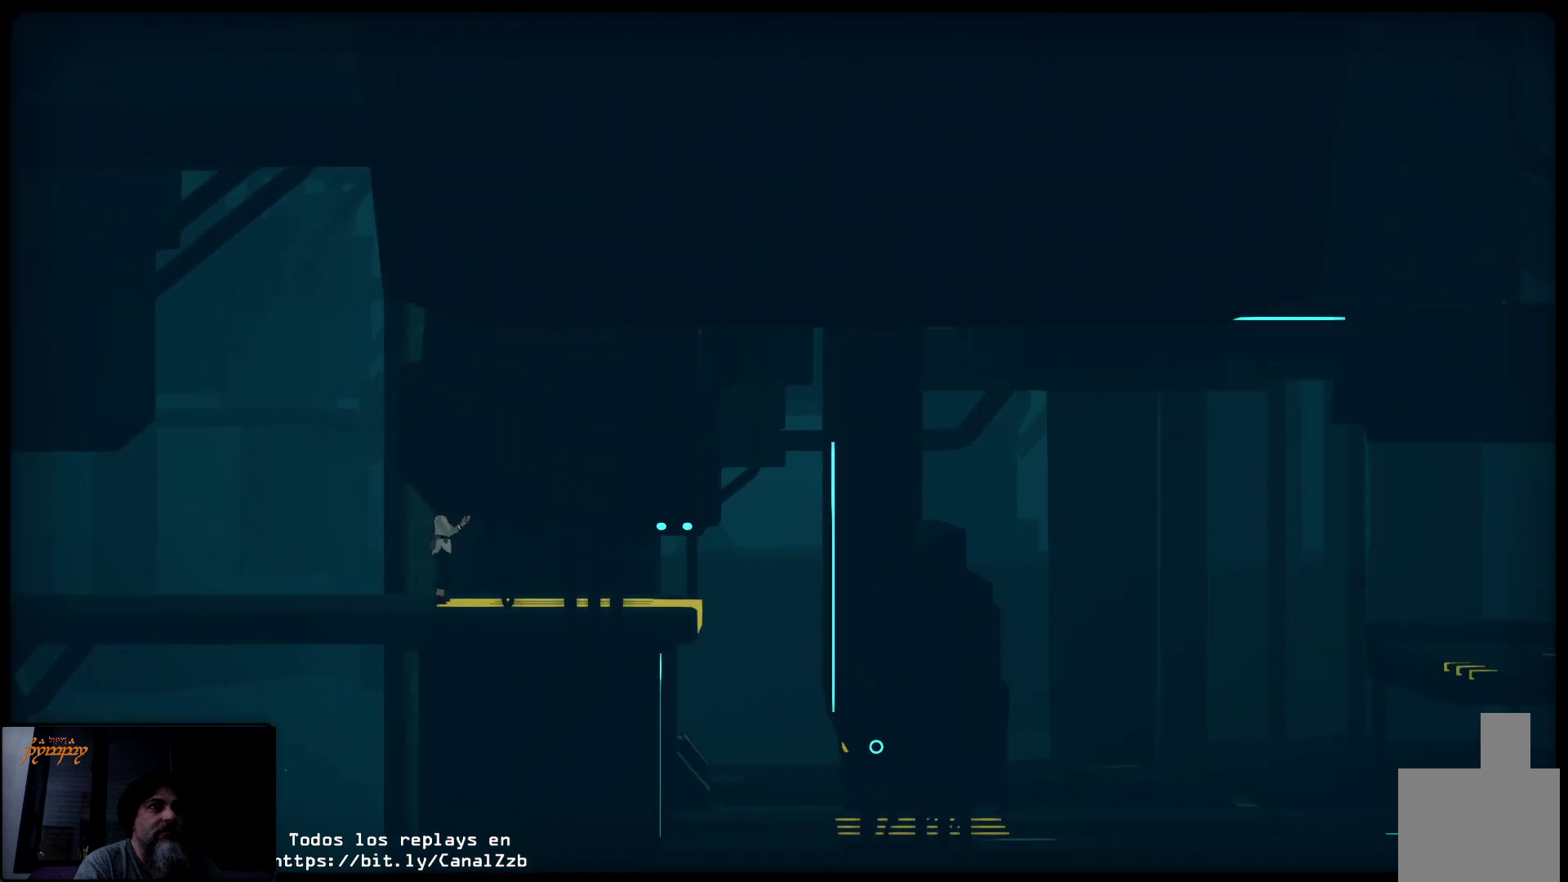
Gameplay with a controller (Xbox layout); each line is a JSON object with the inputs held at the frame after it. "events" lists button and stick changes between this image and that frame as [ms after this image, input, new state], when the widget could be followed in between.
{"buttons": ["L2"], "left_stick": "right", "right_stick": "center", "events": []}
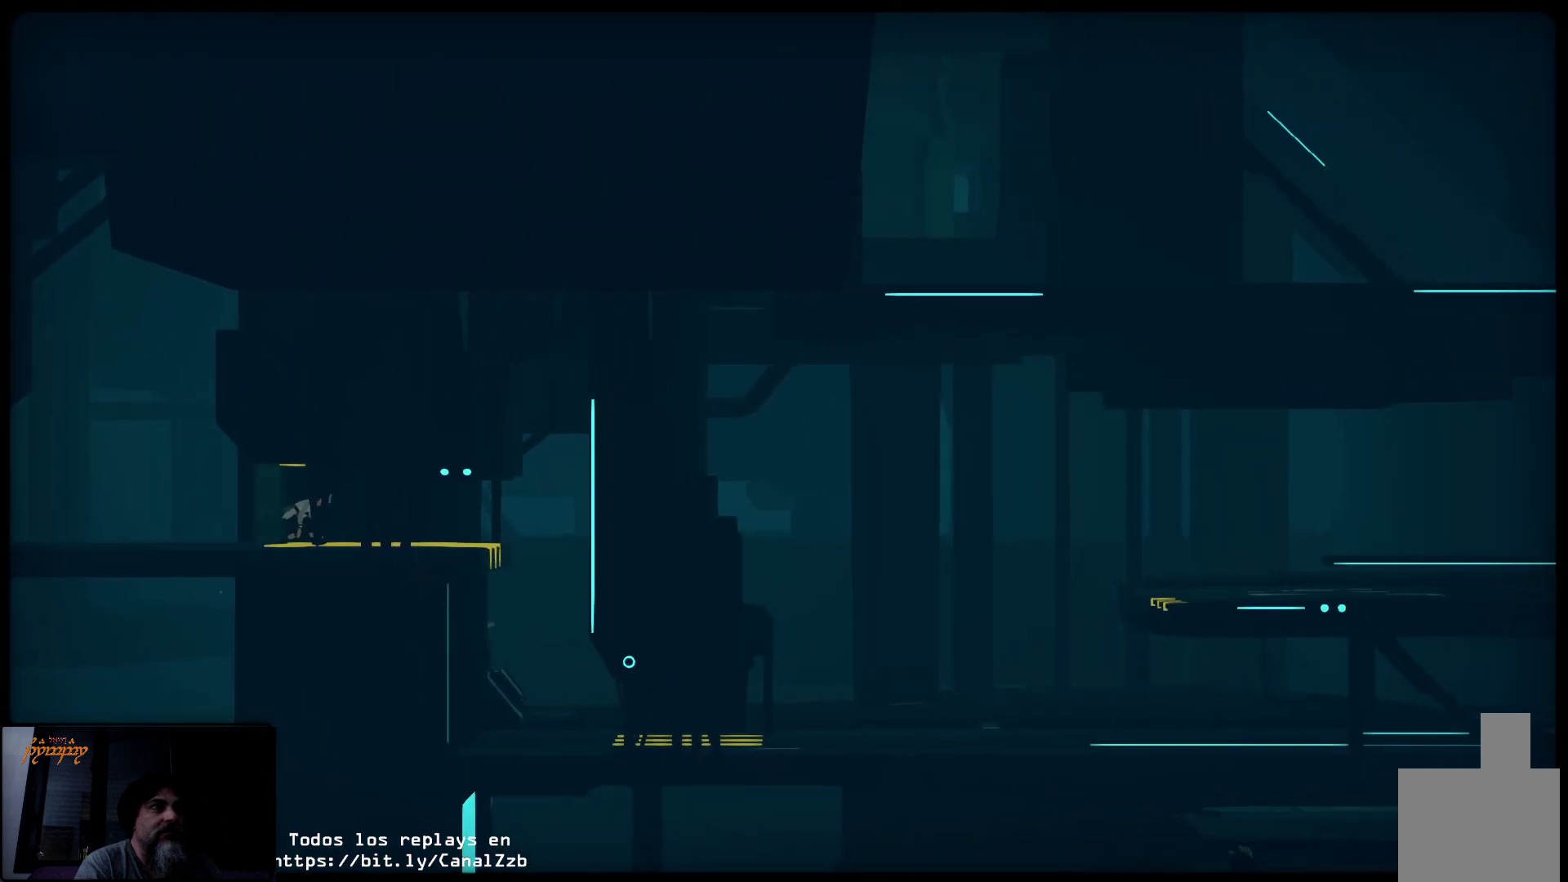
{"buttons": ["L2"], "left_stick": "right", "right_stick": "center", "events": []}
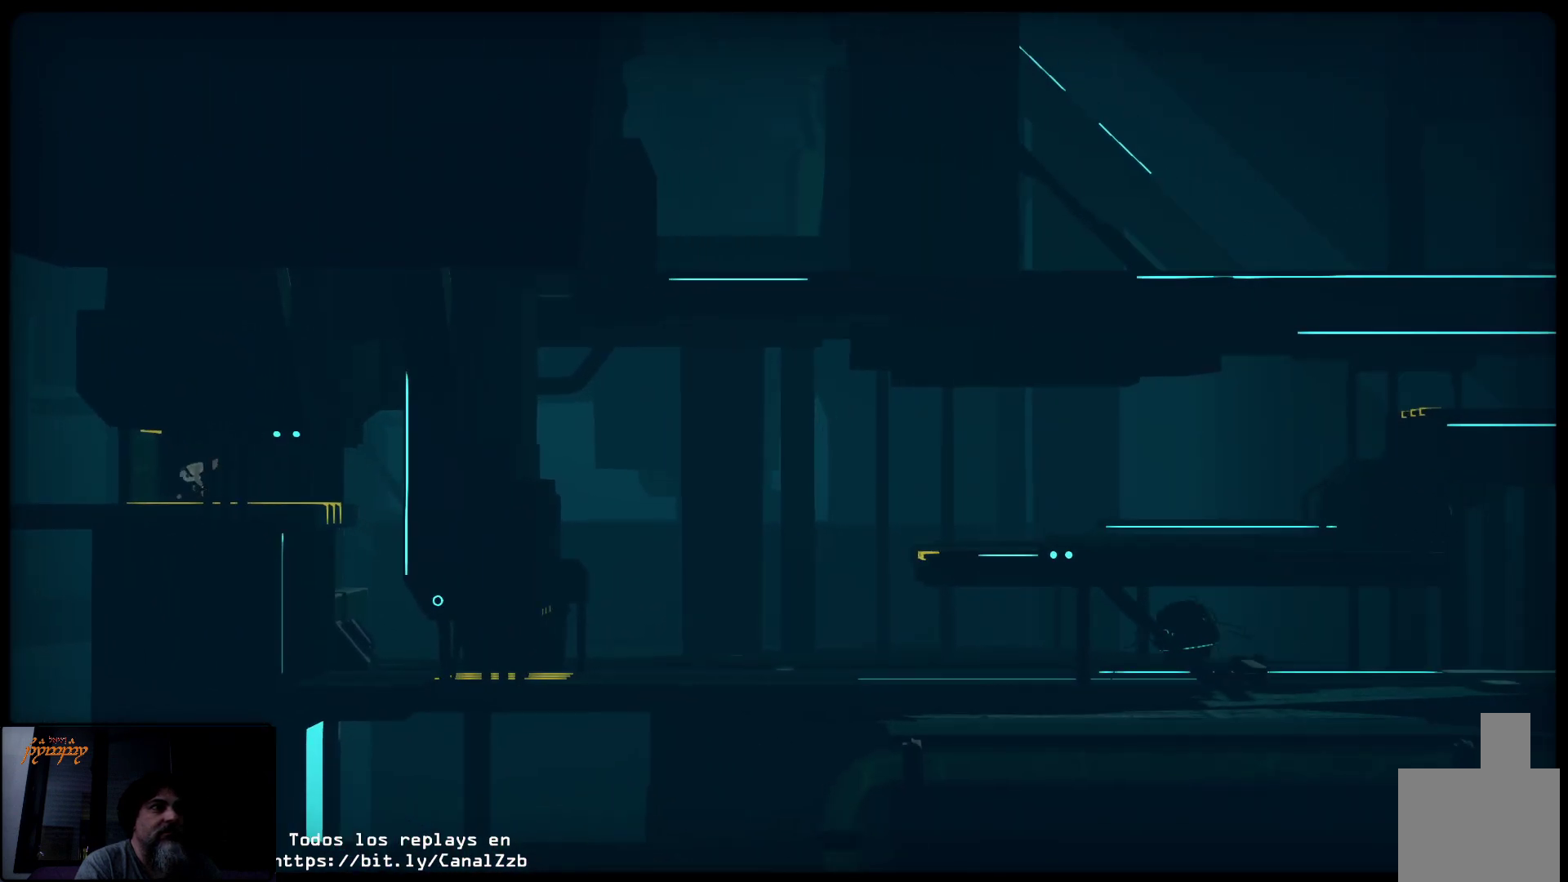
{"buttons": [], "left_stick": "right", "right_stick": "center", "events": [[100, "L2", "up"]]}
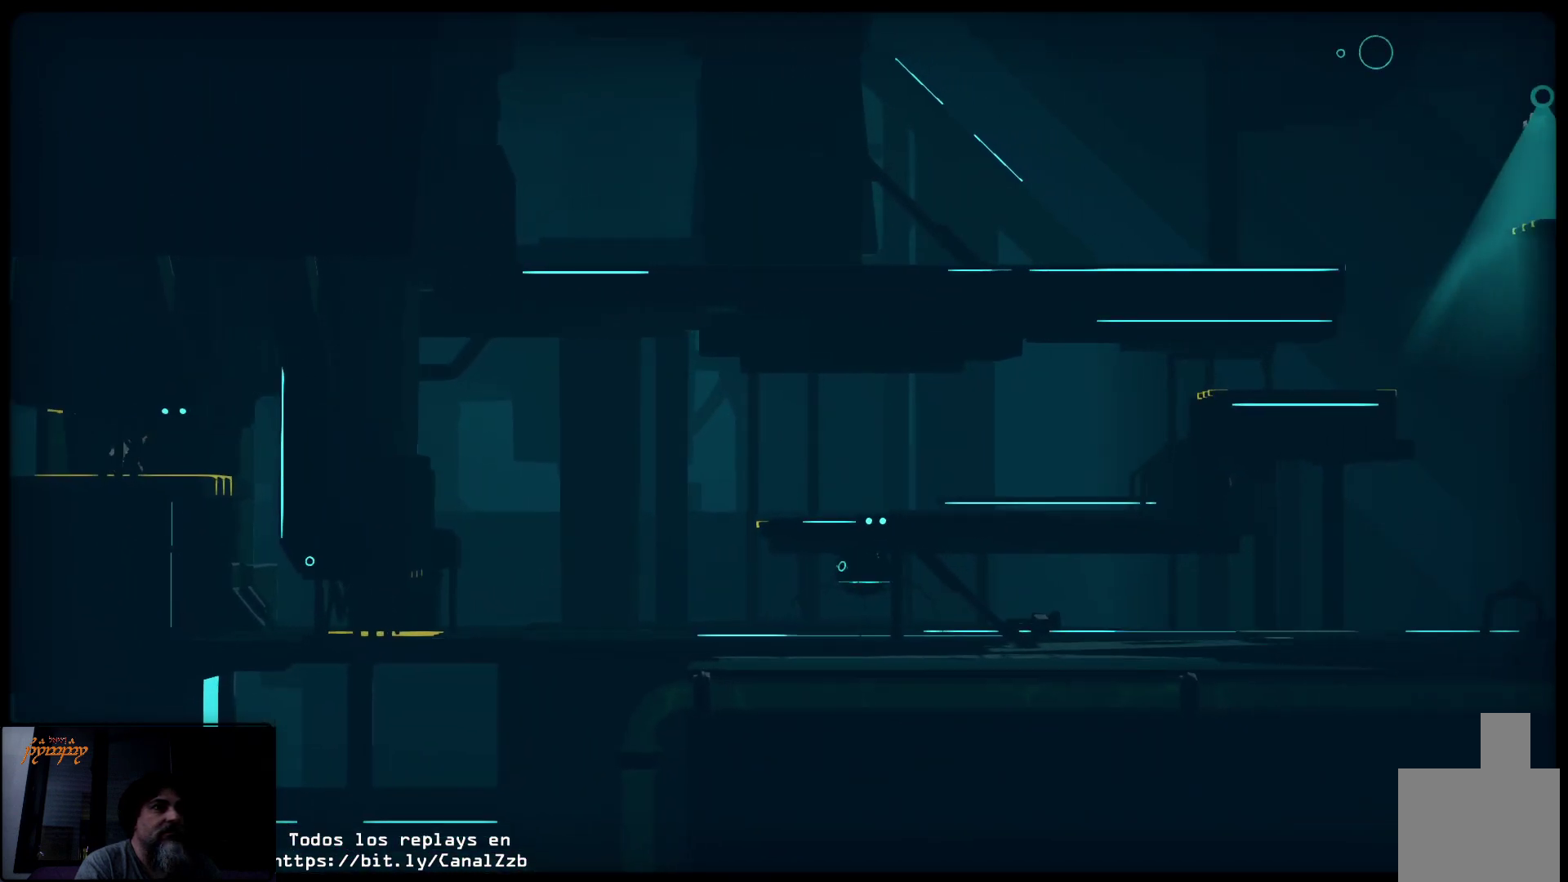
{"buttons": [], "left_stick": "right", "right_stick": "center", "events": []}
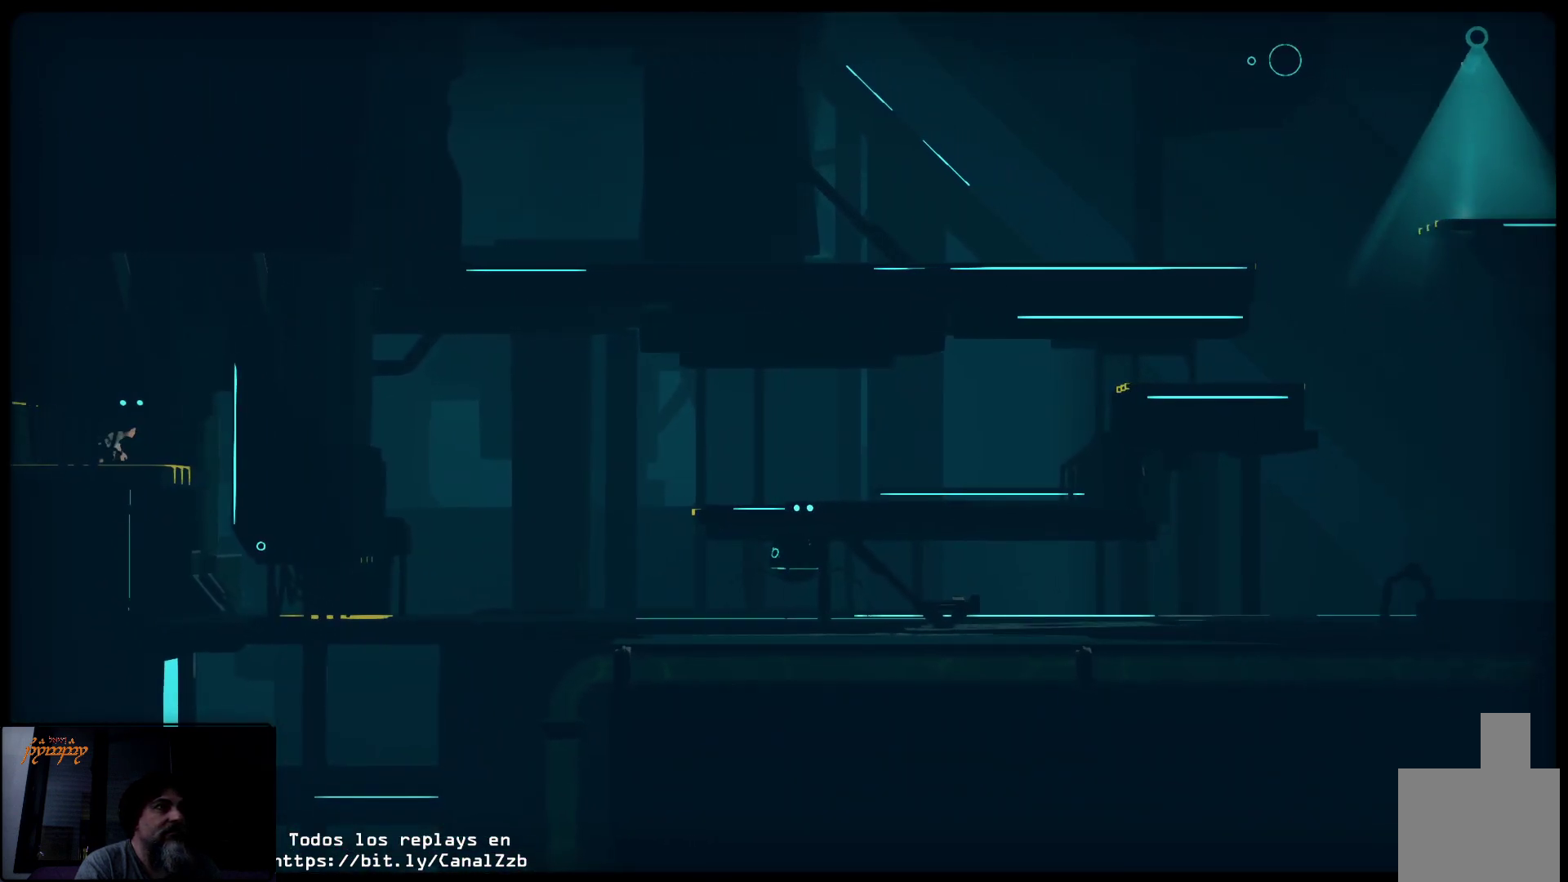
{"buttons": [], "left_stick": "right", "right_stick": "center", "events": []}
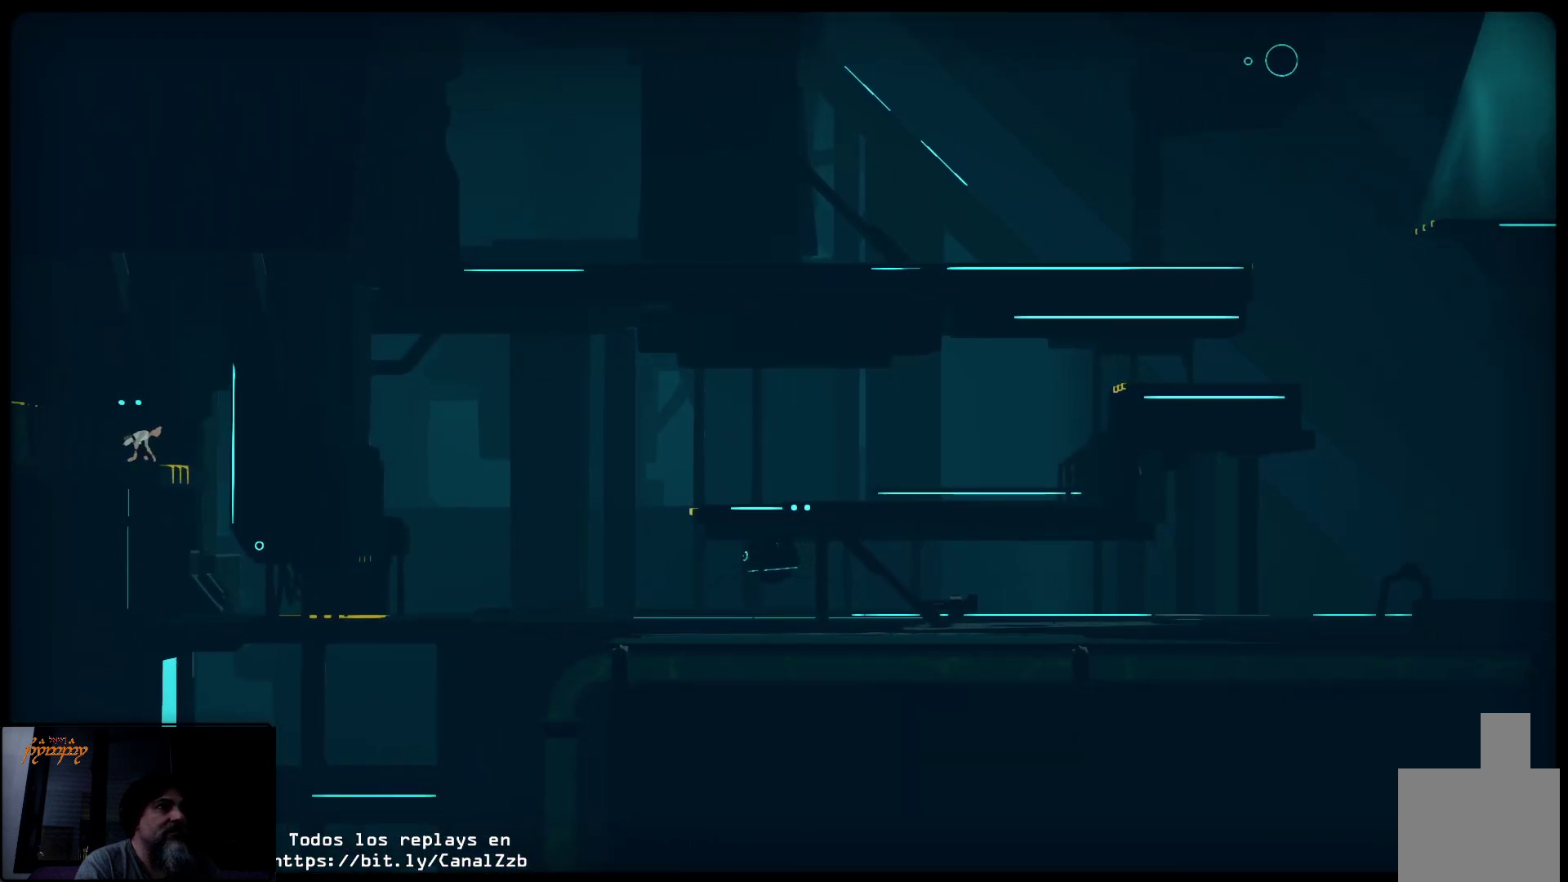
{"buttons": [], "left_stick": "right", "right_stick": "center", "events": []}
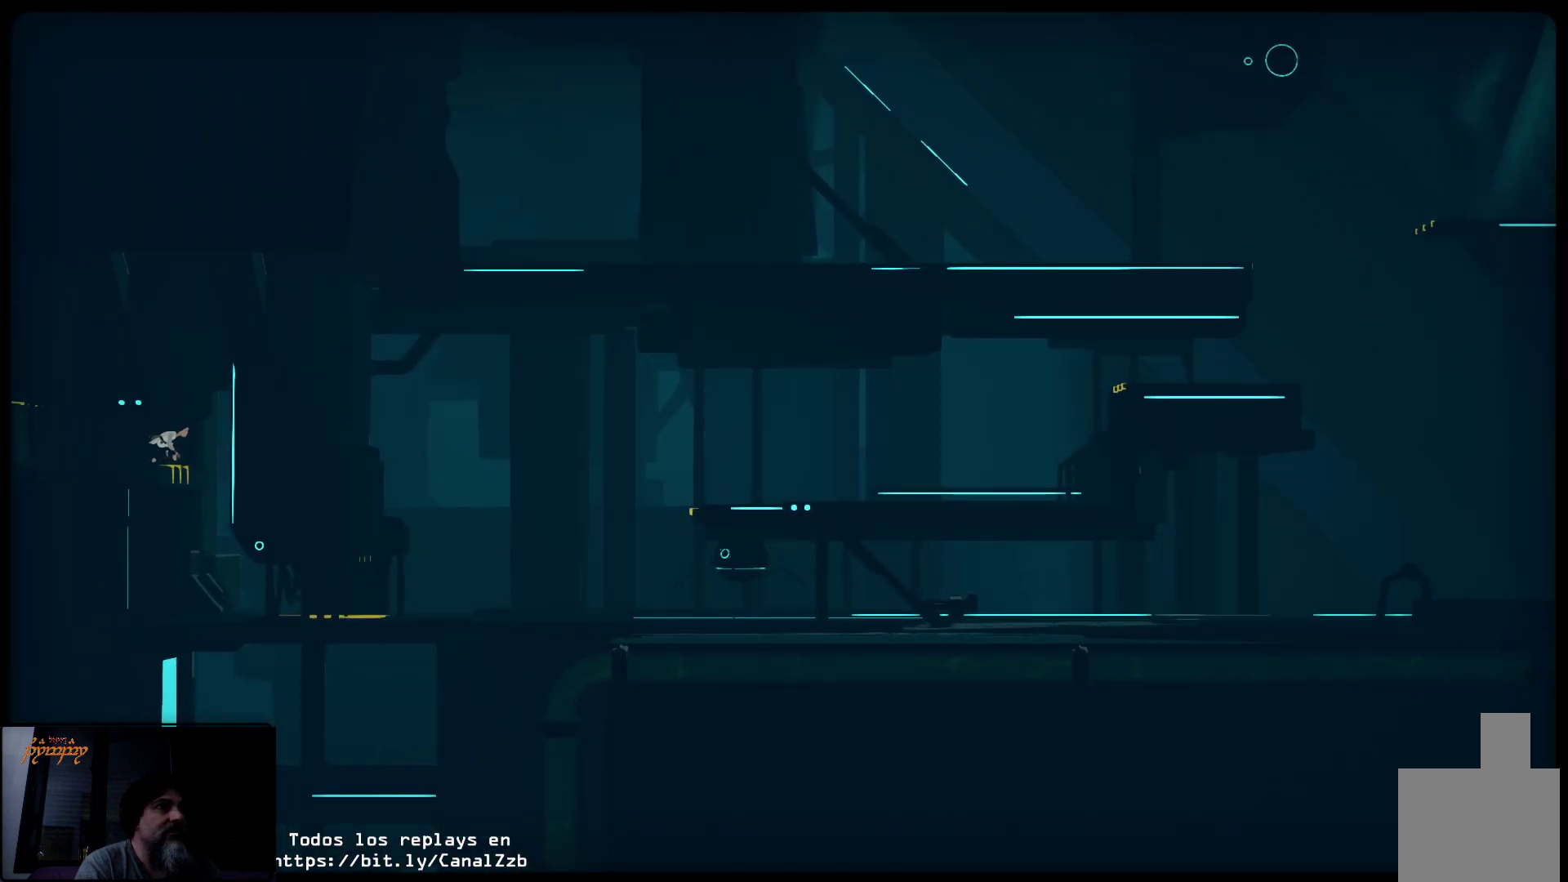
{"buttons": [], "left_stick": "right", "right_stick": "center", "events": []}
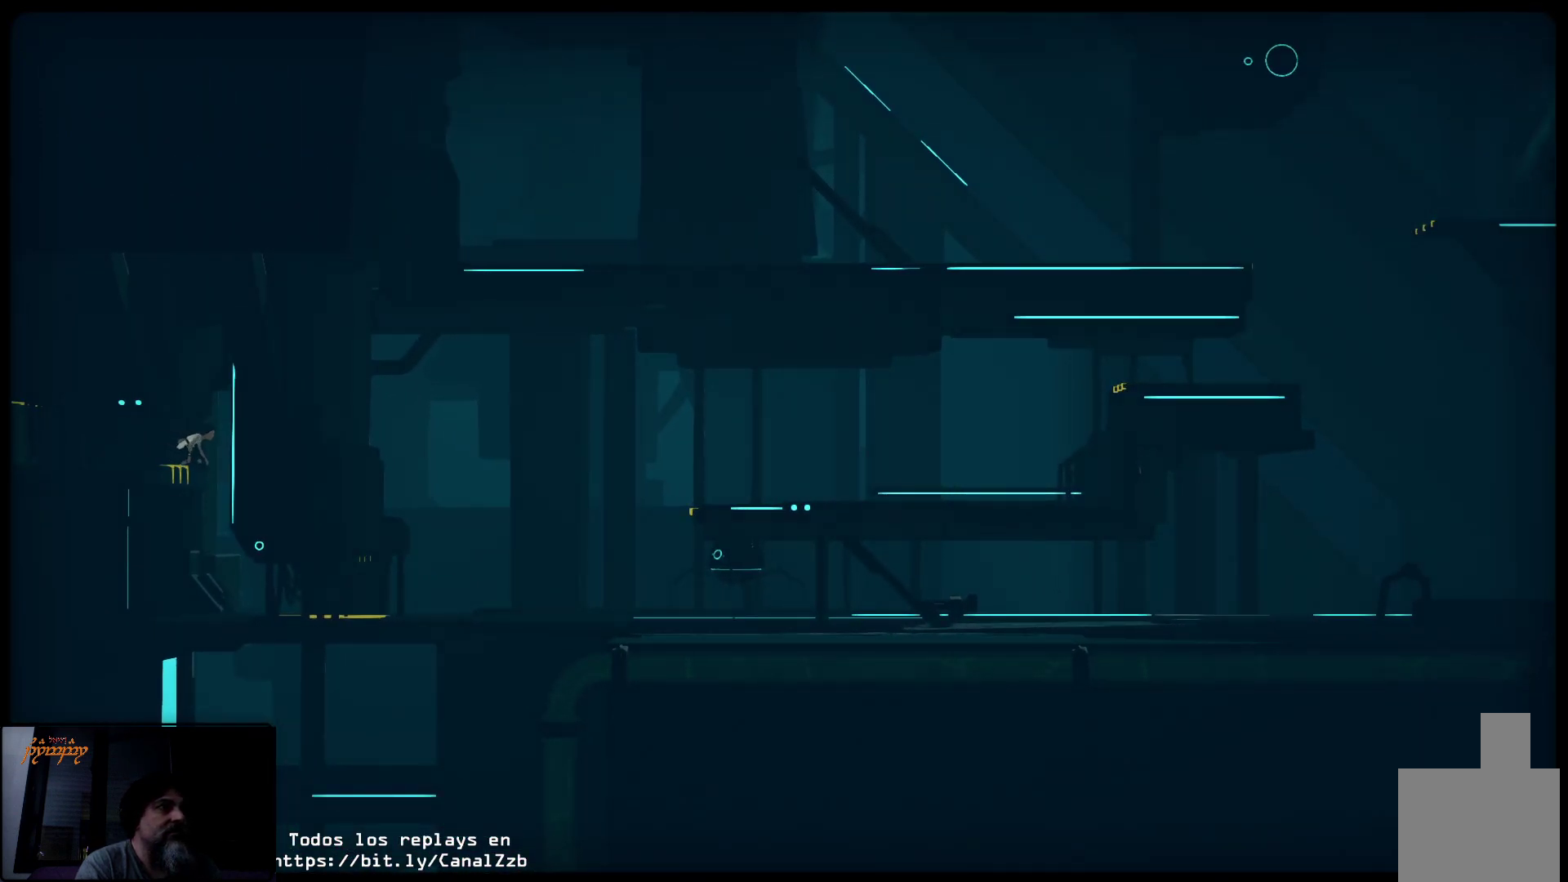
{"buttons": [], "left_stick": "right", "right_stick": "center", "events": []}
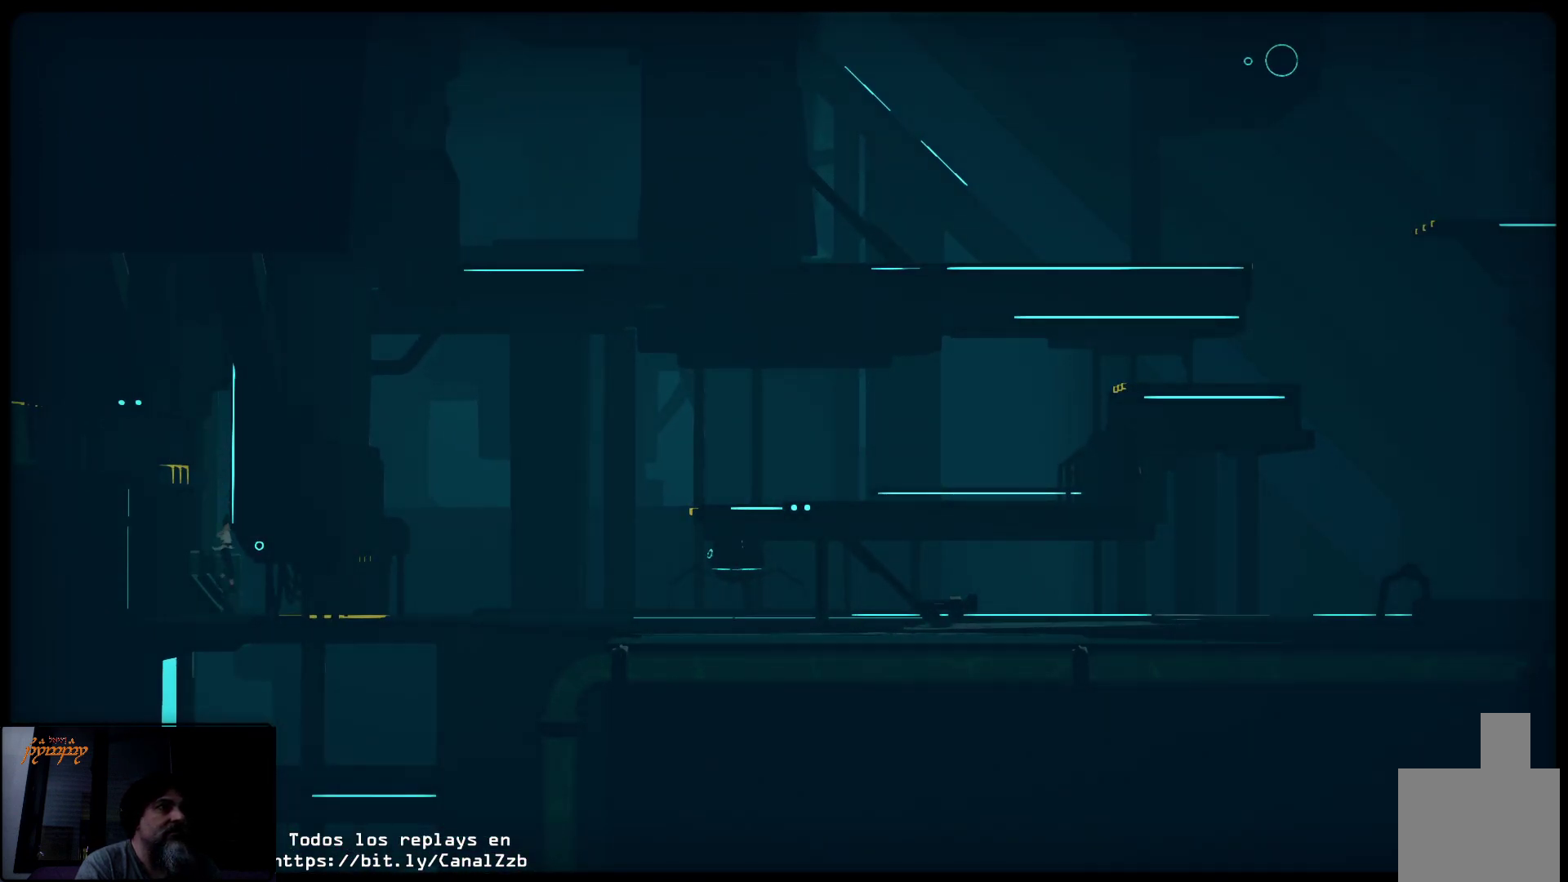
{"buttons": [], "left_stick": "center", "right_stick": "center", "events": [[333, "left_stick", "center"]]}
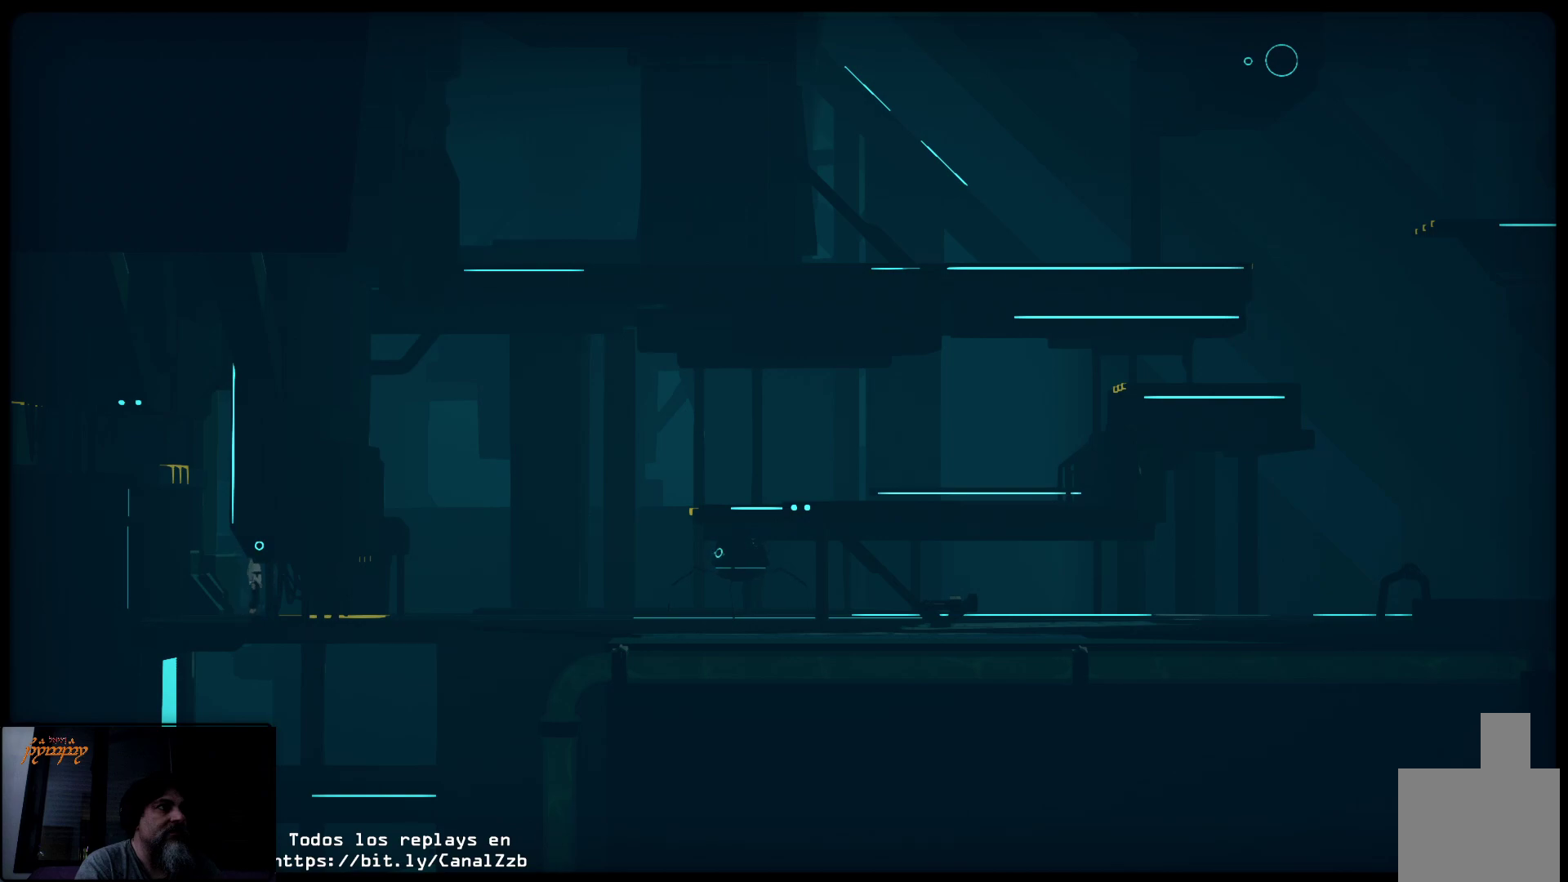
{"buttons": ["L2"], "left_stick": "right", "right_stick": "center", "events": [[167, "L2", "down"], [417, "left_stick", "right"]]}
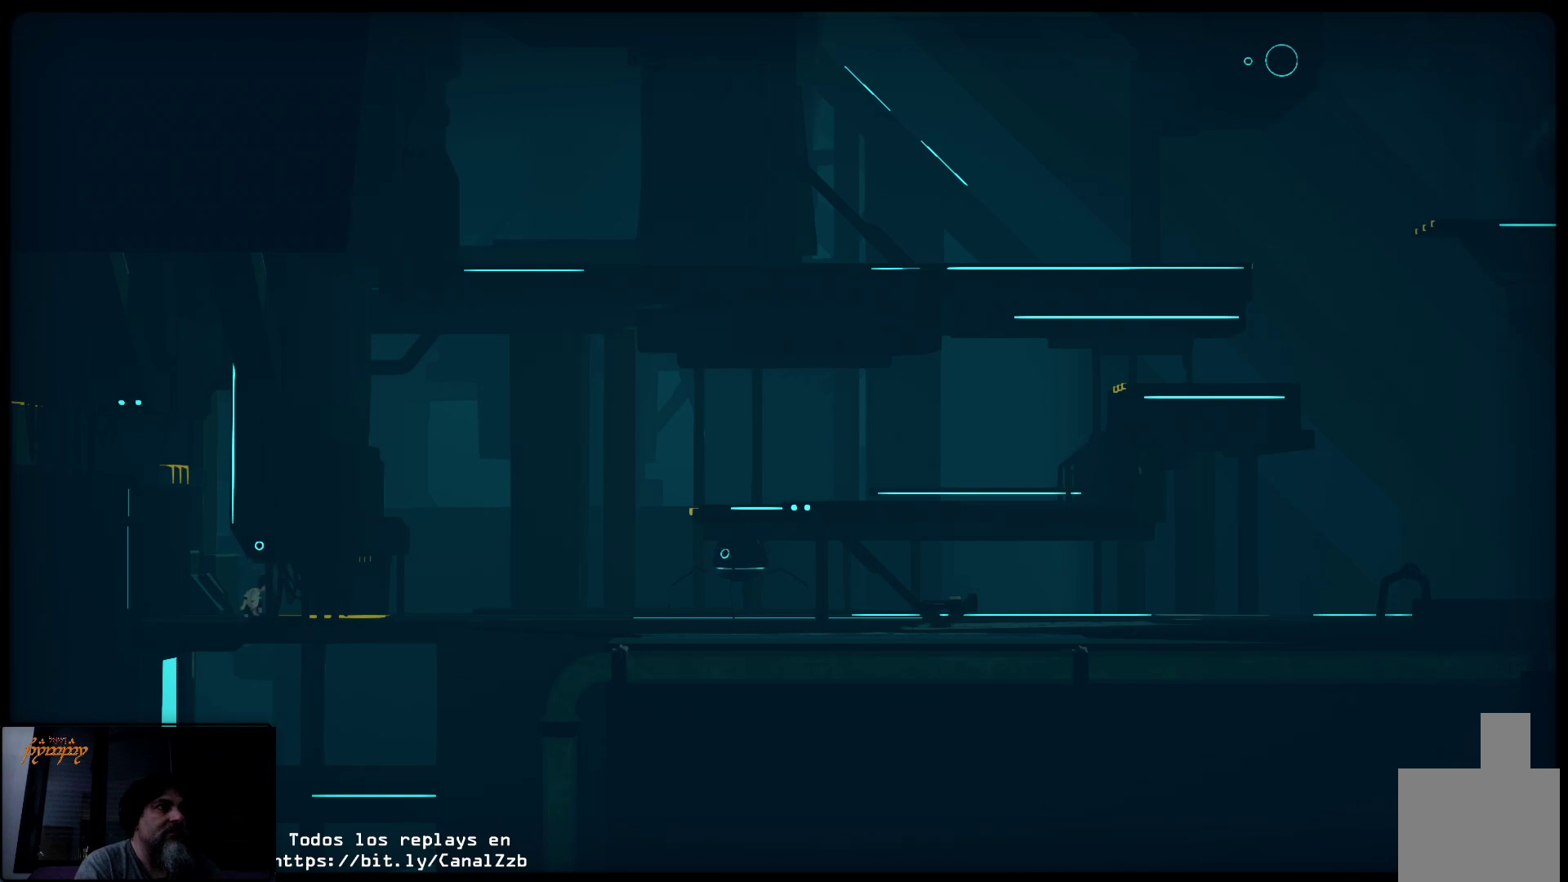
{"buttons": ["L2"], "left_stick": "right", "right_stick": "center", "events": []}
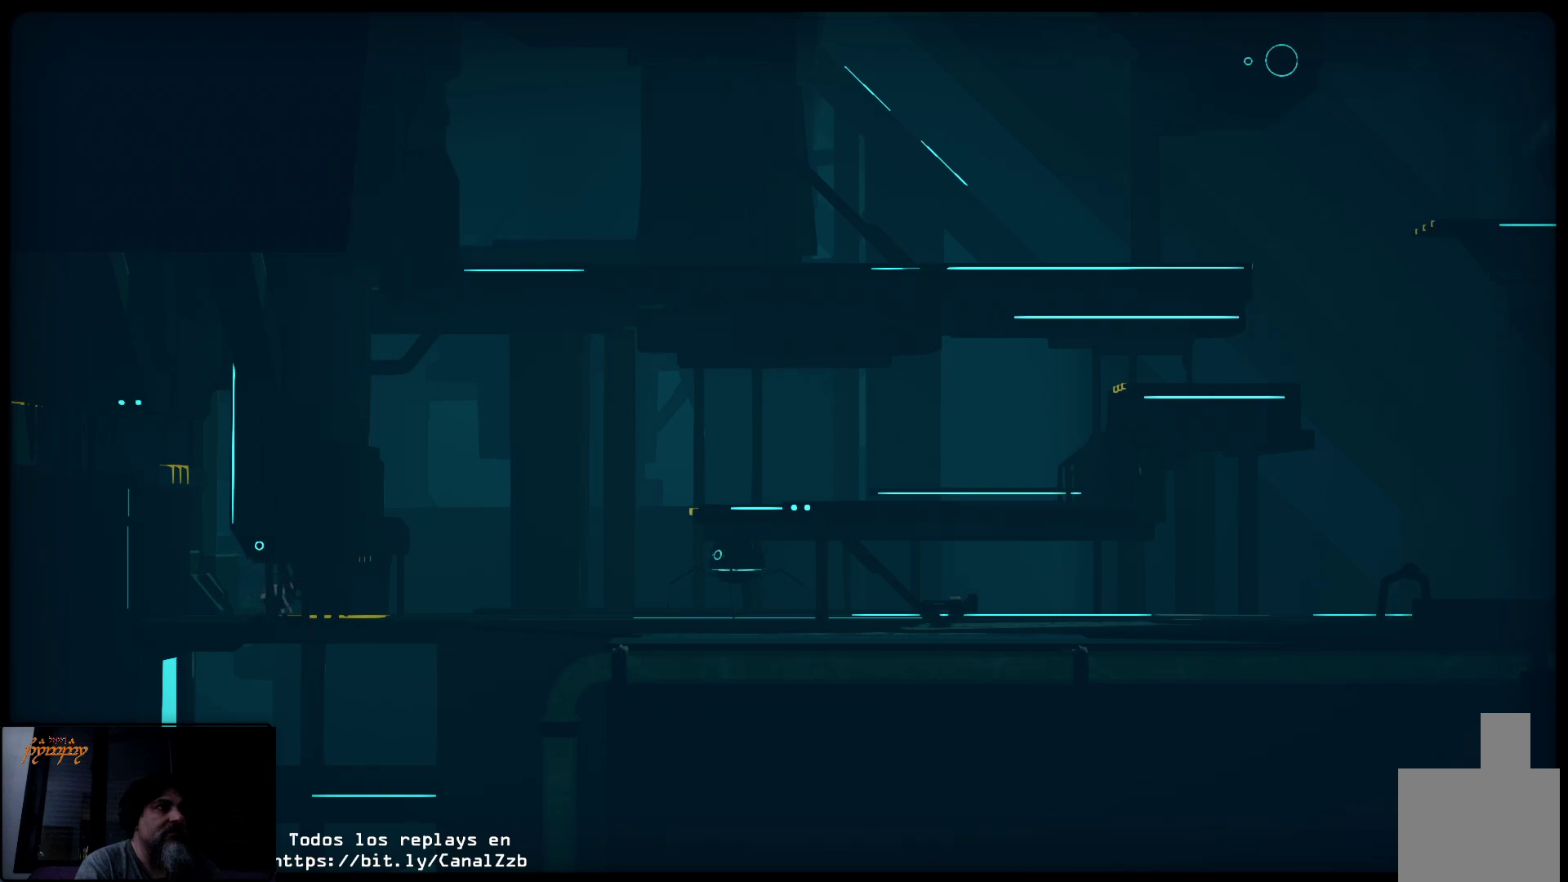
{"buttons": ["L2"], "left_stick": "right", "right_stick": "center", "events": []}
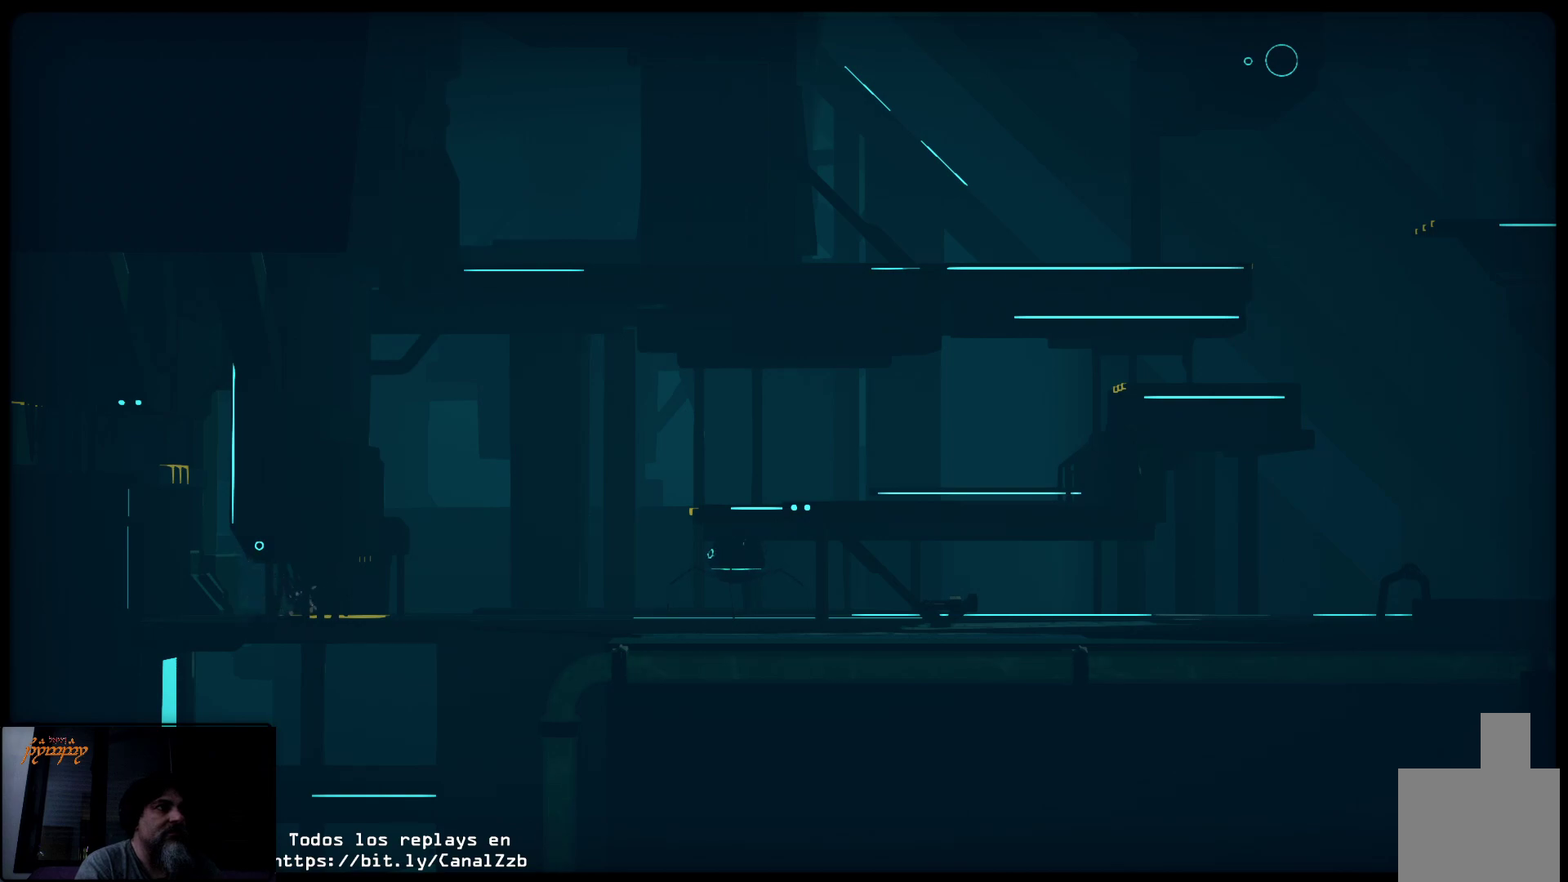
{"buttons": ["L2"], "left_stick": "right", "right_stick": "center", "events": []}
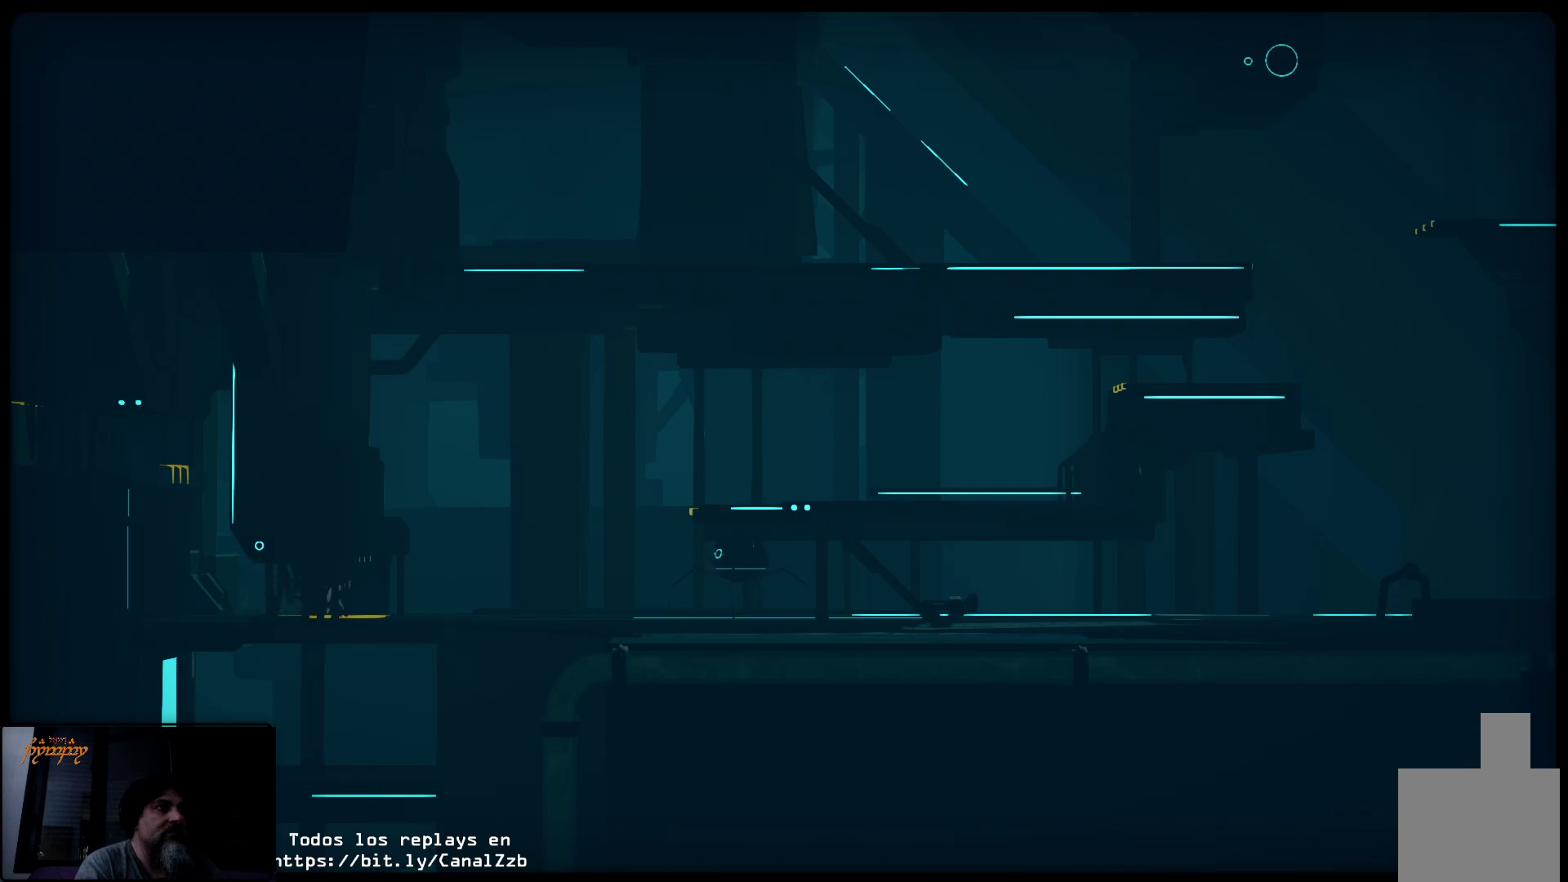
{"buttons": ["L2"], "left_stick": "center", "right_stick": "center", "events": [[317, "left_stick", "center"]]}
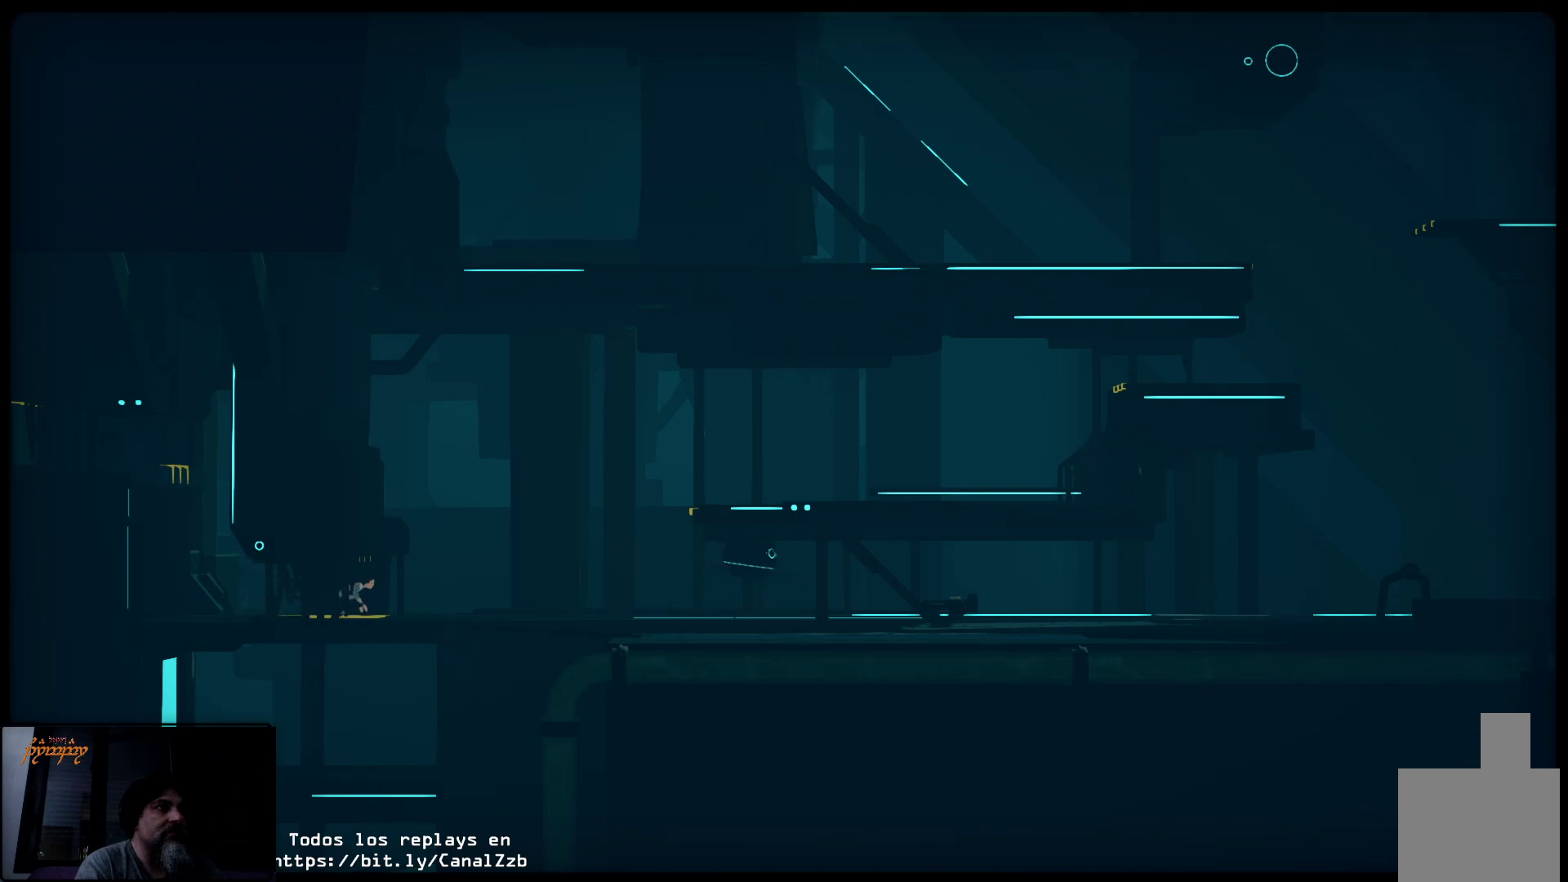
{"buttons": ["L2"], "left_stick": "right", "right_stick": "center", "events": [[250, "left_stick", "right"], [333, "L2", "up"], [483, "L2", "down"]]}
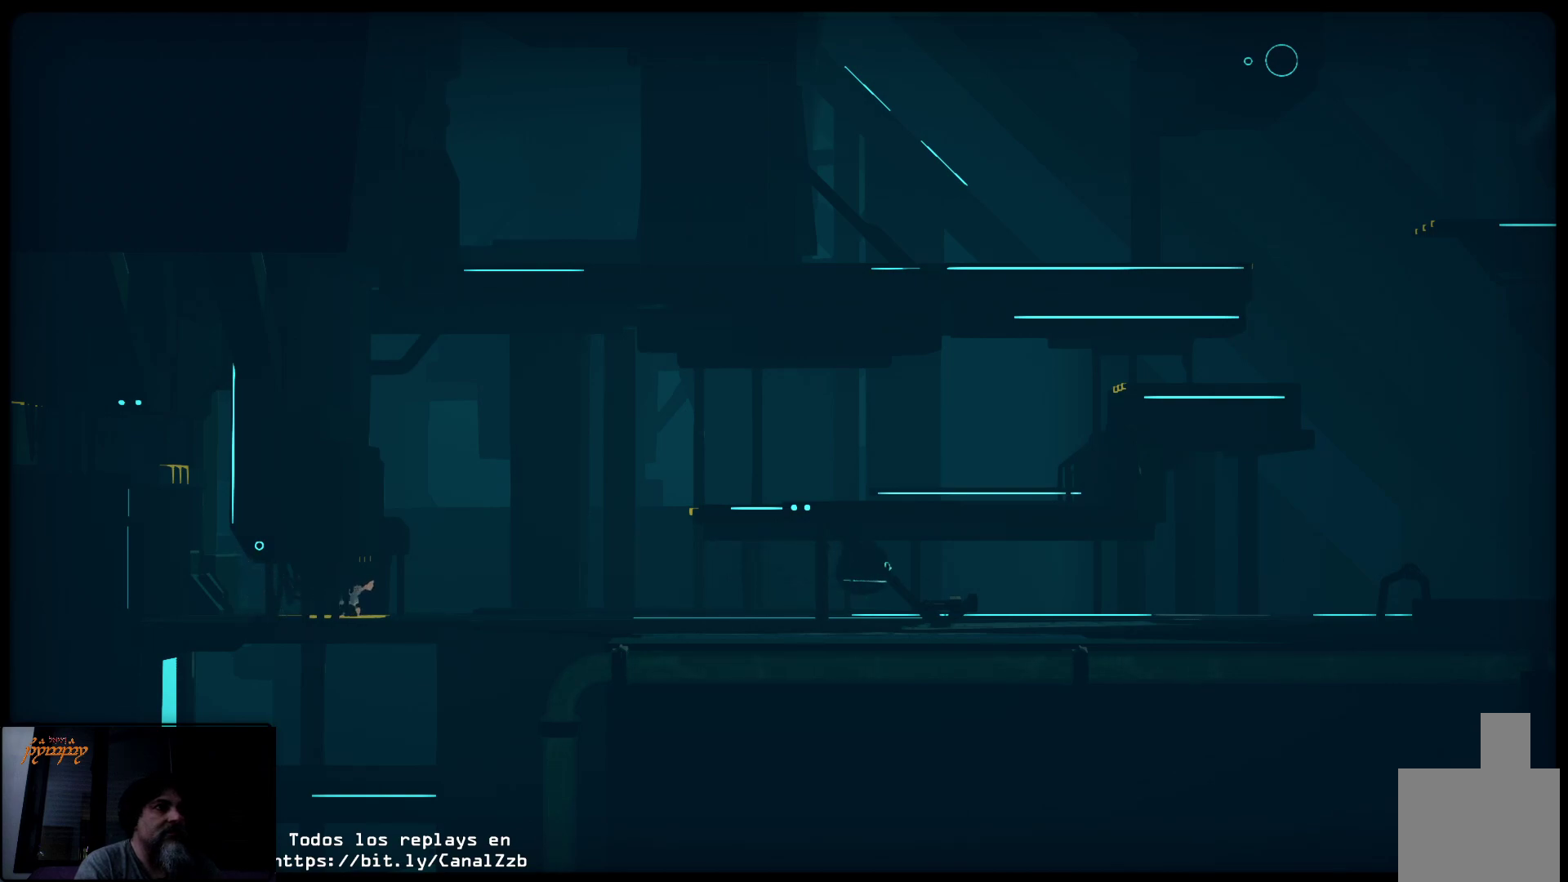
{"buttons": ["L2"], "left_stick": "up-right", "right_stick": "center", "events": [[100, "left_stick", "up-right"]]}
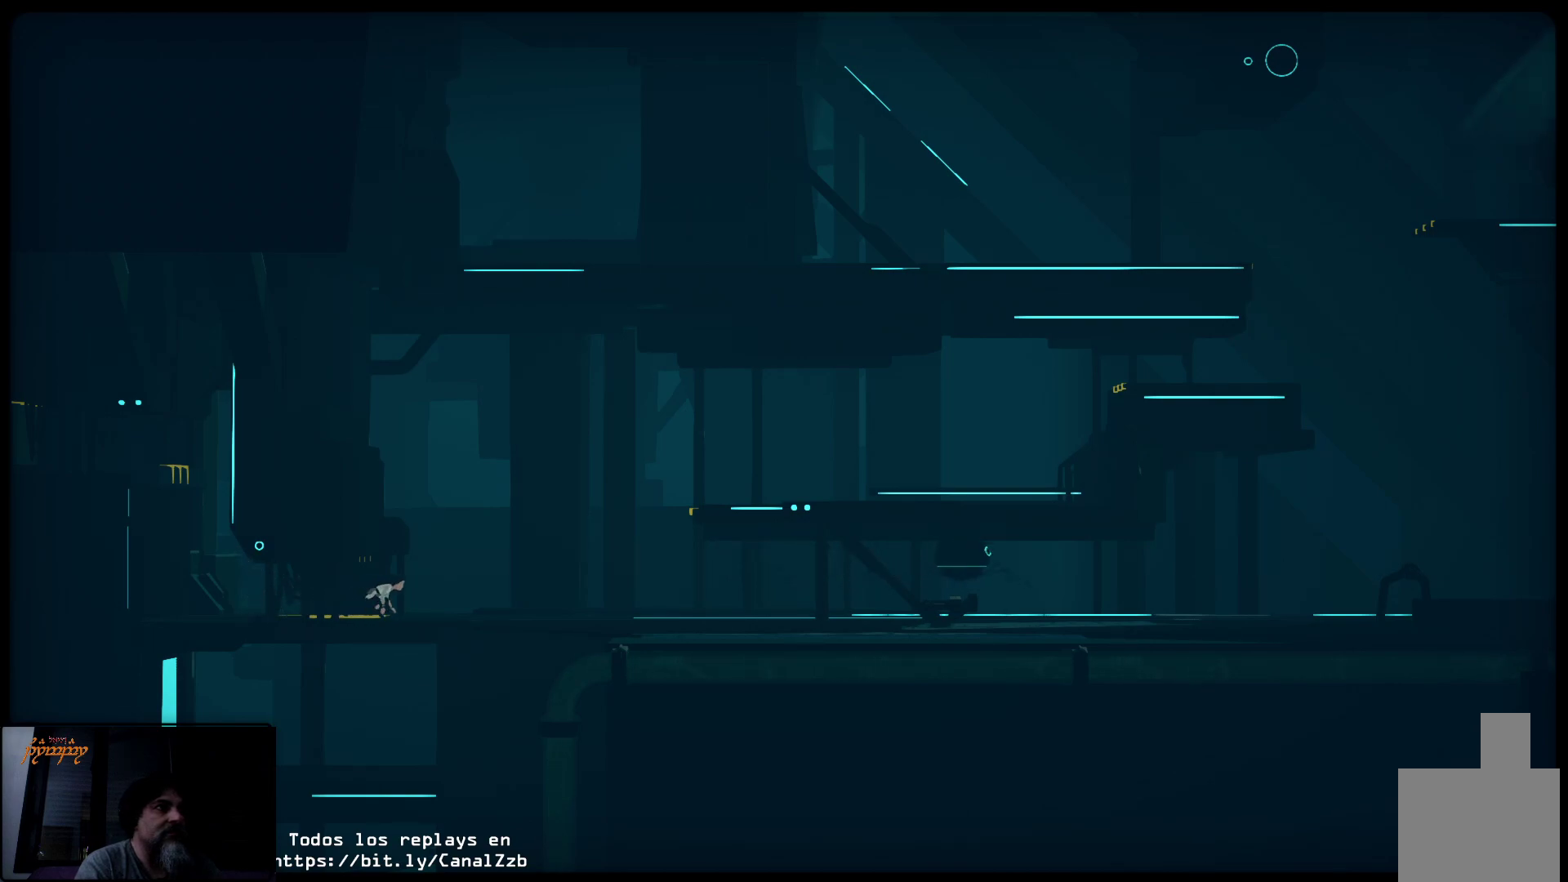
{"buttons": [], "left_stick": "up-right", "right_stick": "center", "events": [[433, "L2", "up"]]}
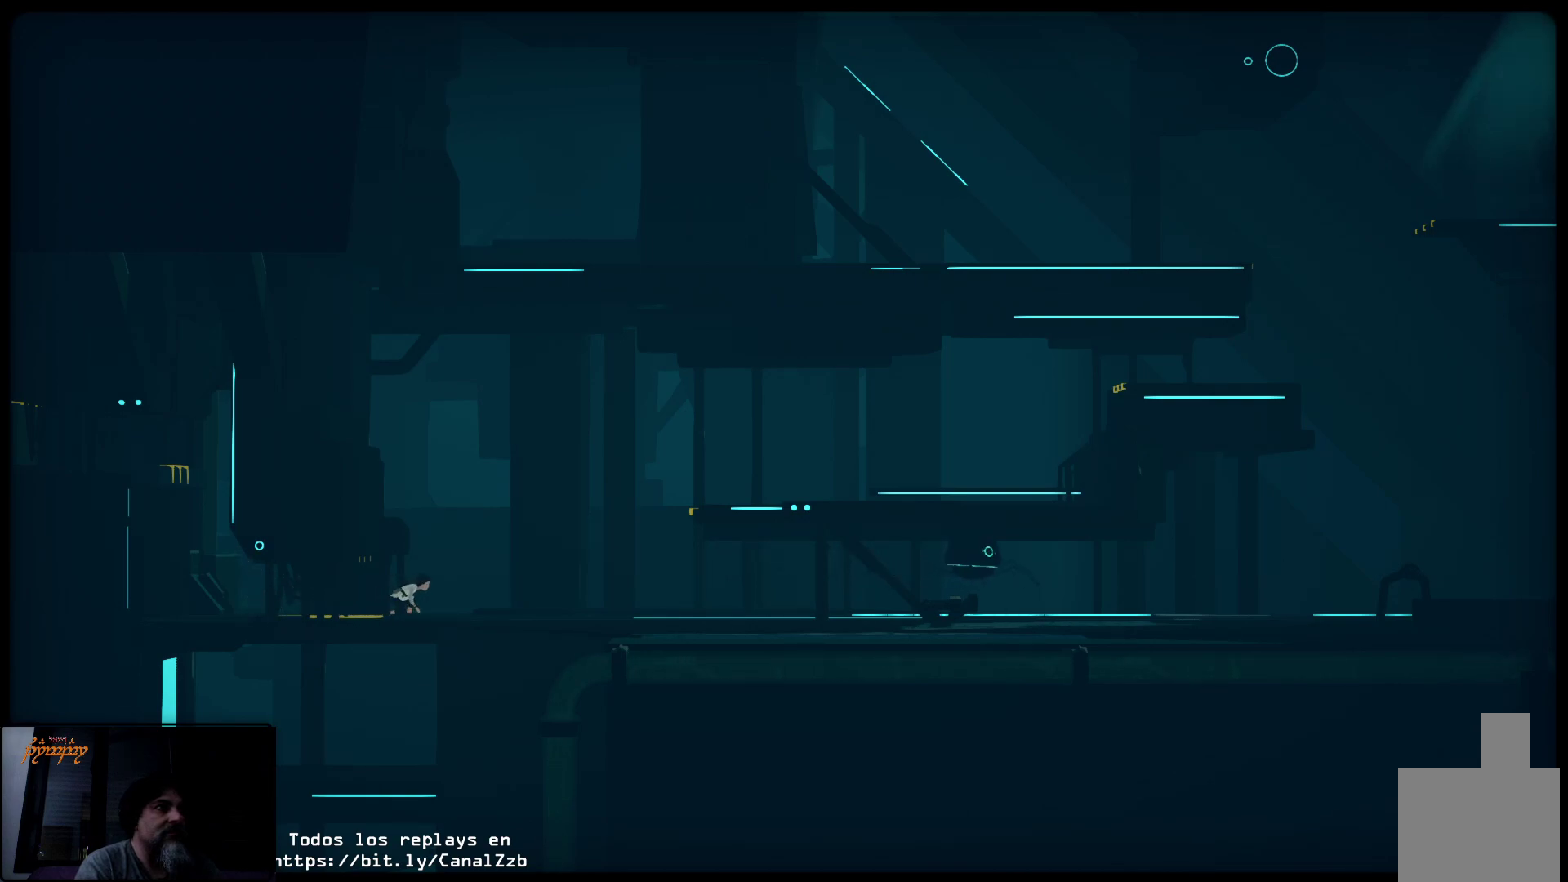
{"buttons": [], "left_stick": "up-right", "right_stick": "center", "events": []}
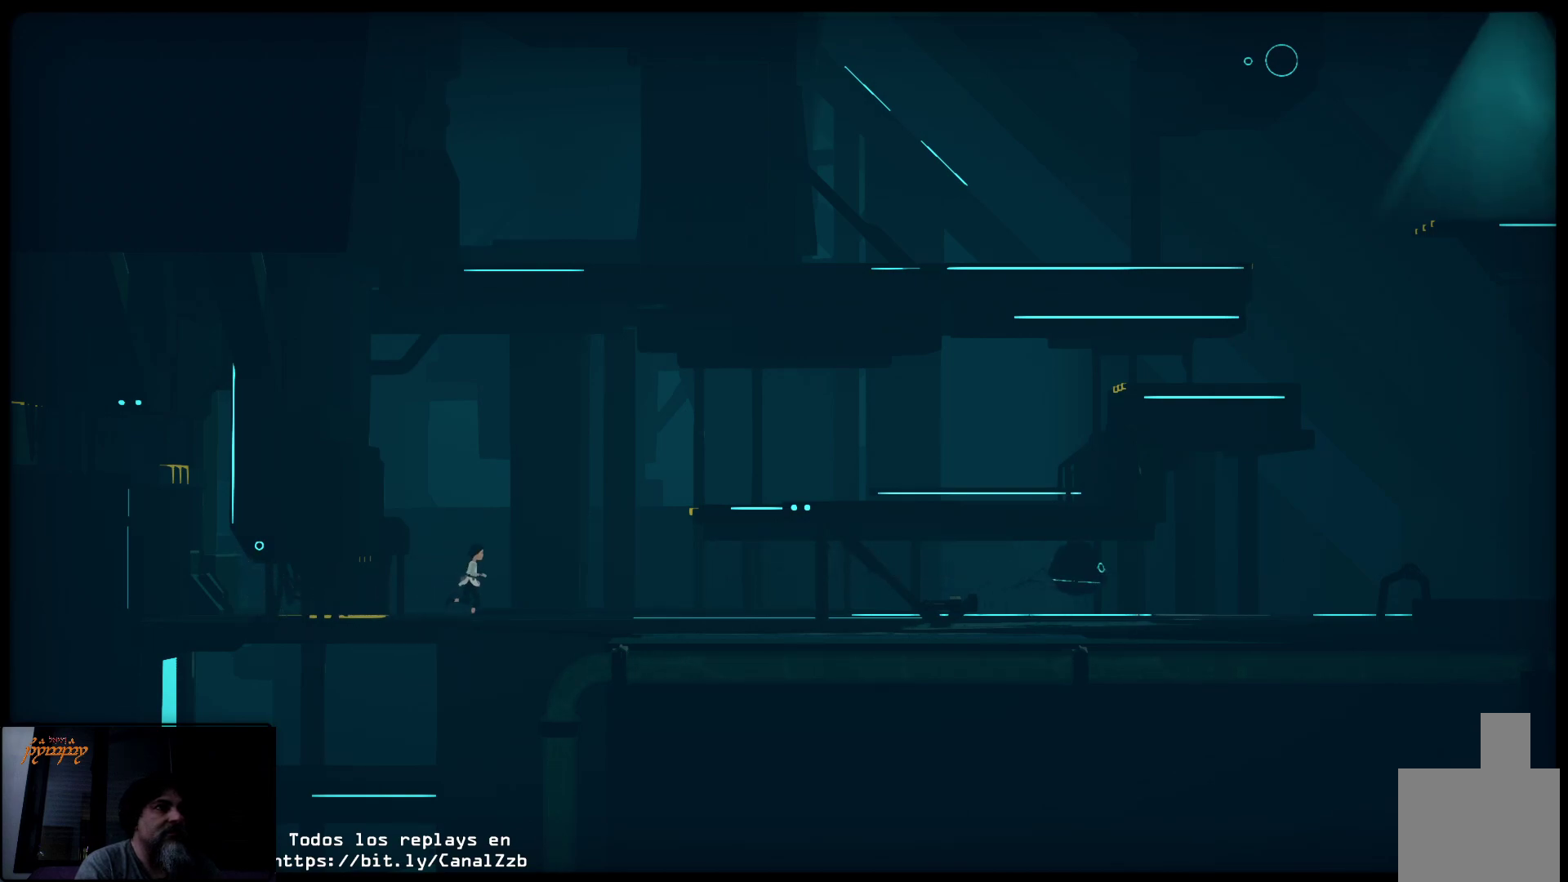
{"buttons": [], "left_stick": "up-right", "right_stick": "center", "events": []}
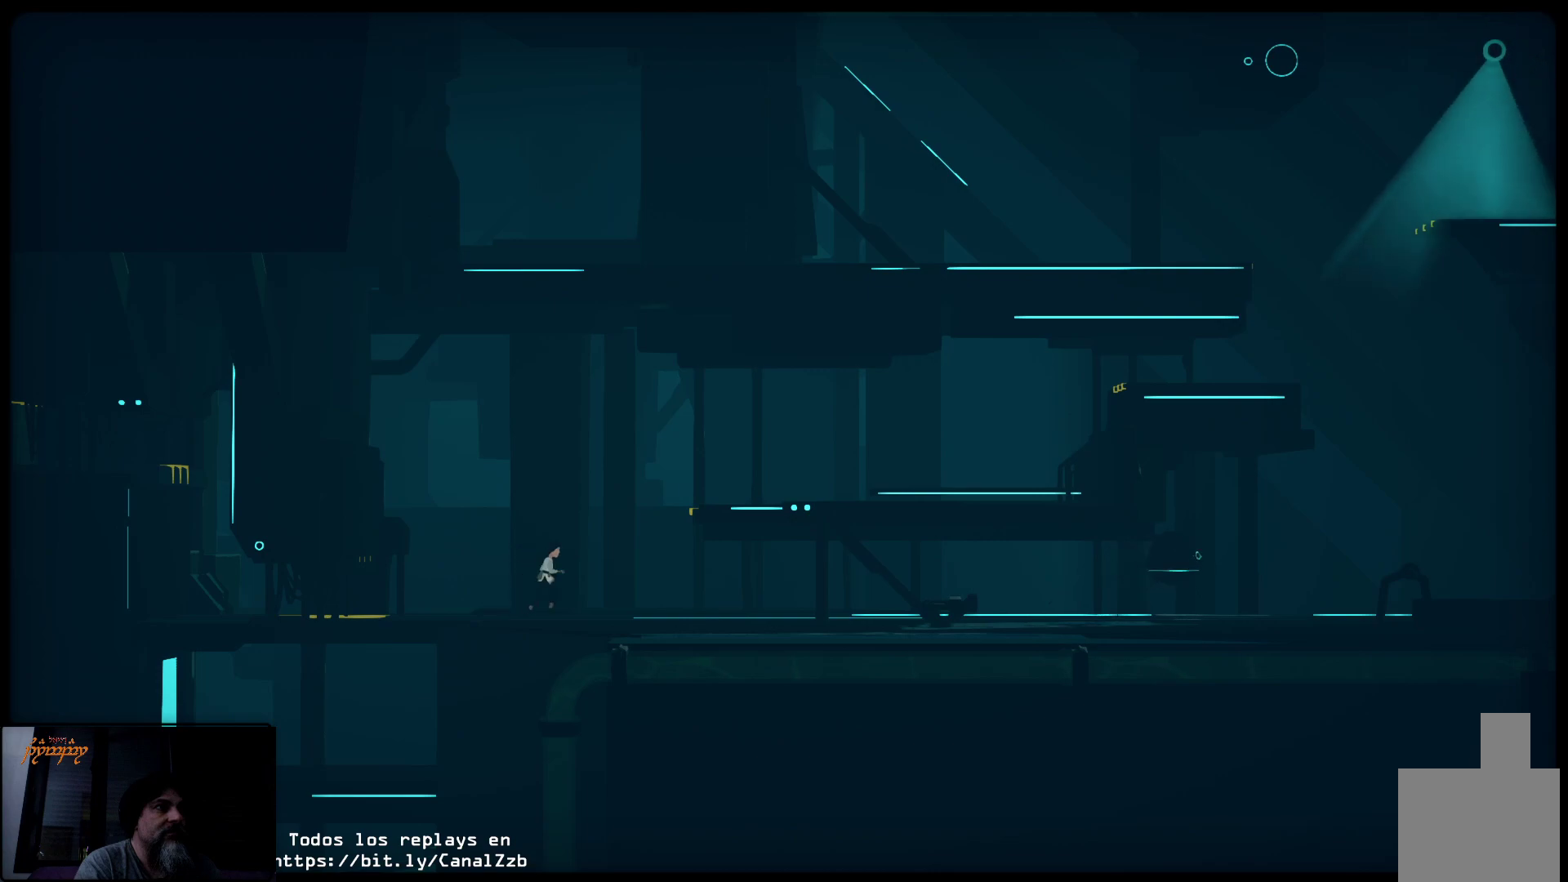
{"buttons": ["A"], "left_stick": "up-right", "right_stick": "center", "events": [[417, "A", "down"]]}
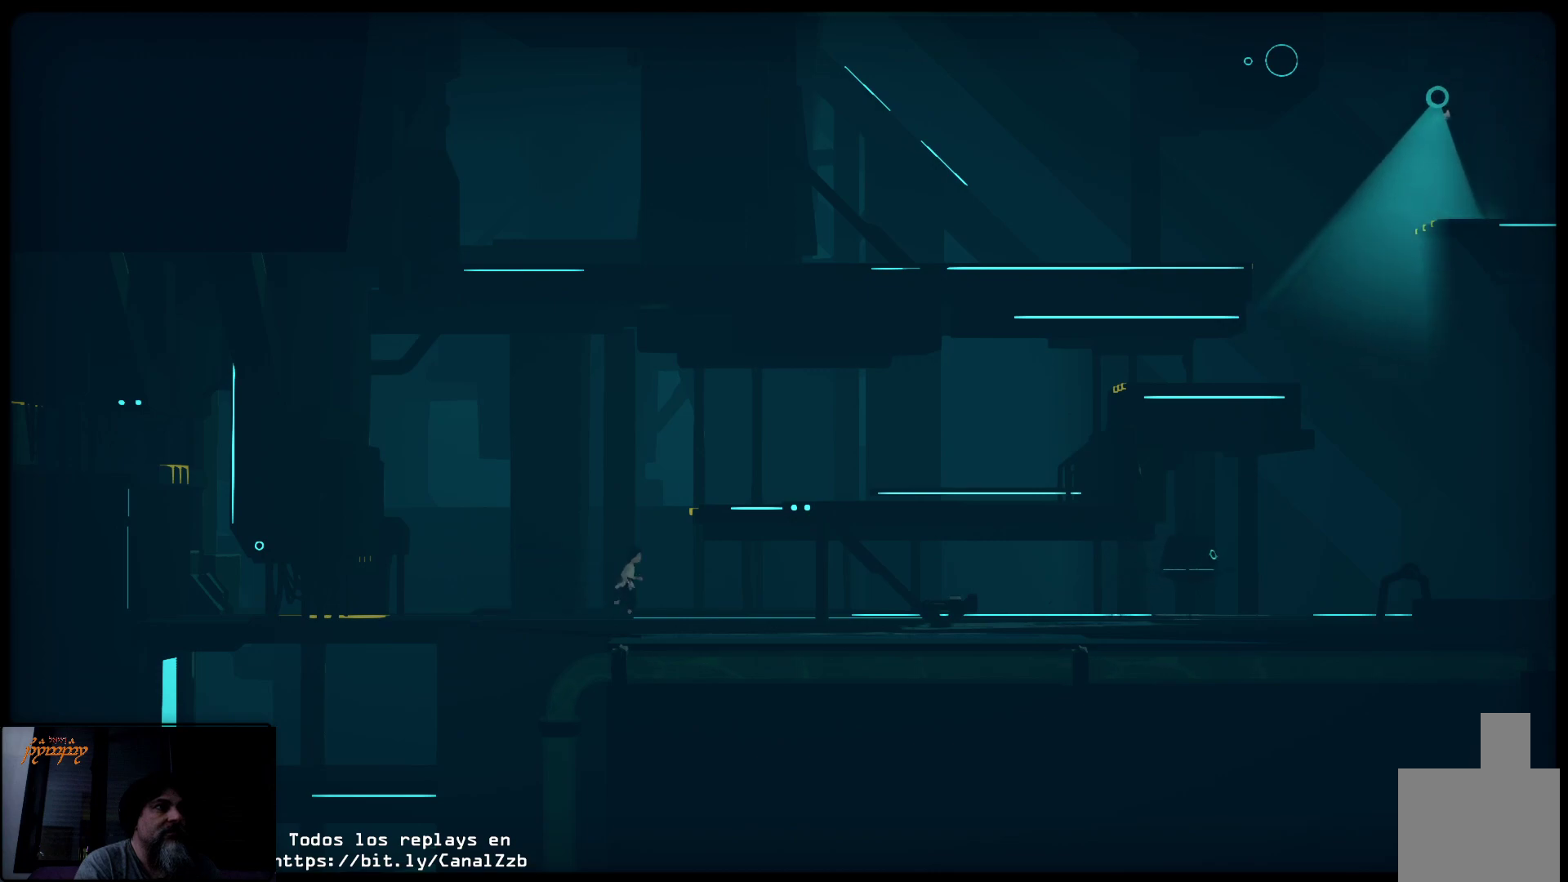
{"buttons": ["A"], "left_stick": "up", "right_stick": "center", "events": [[417, "left_stick", "up"]]}
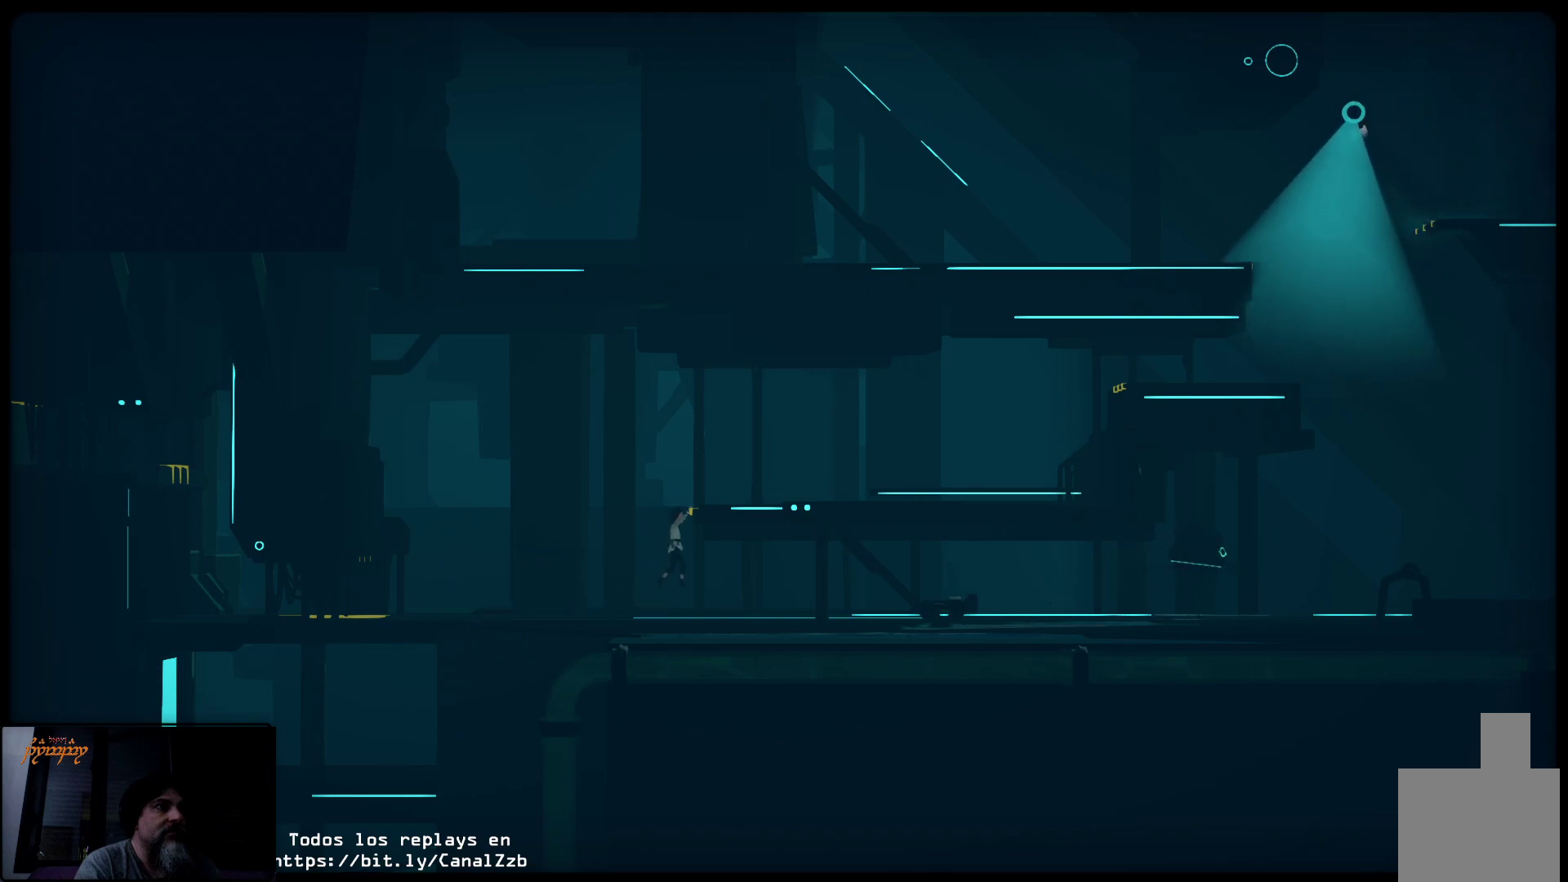
{"buttons": [], "left_stick": "up", "right_stick": "center", "events": [[167, "A", "up"]]}
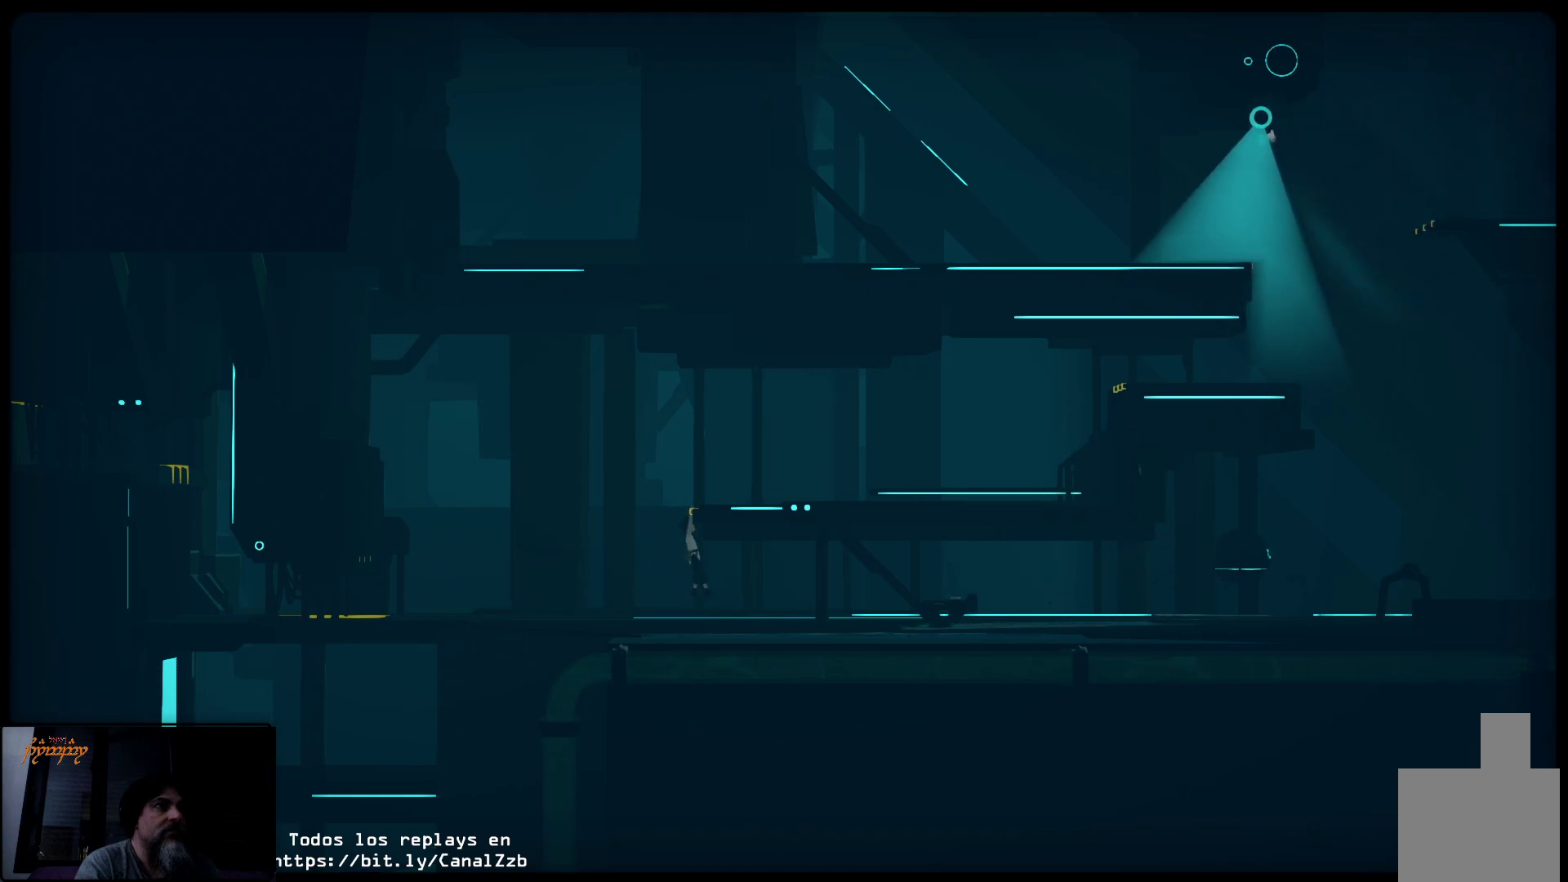
{"buttons": [], "left_stick": "up", "right_stick": "center", "events": []}
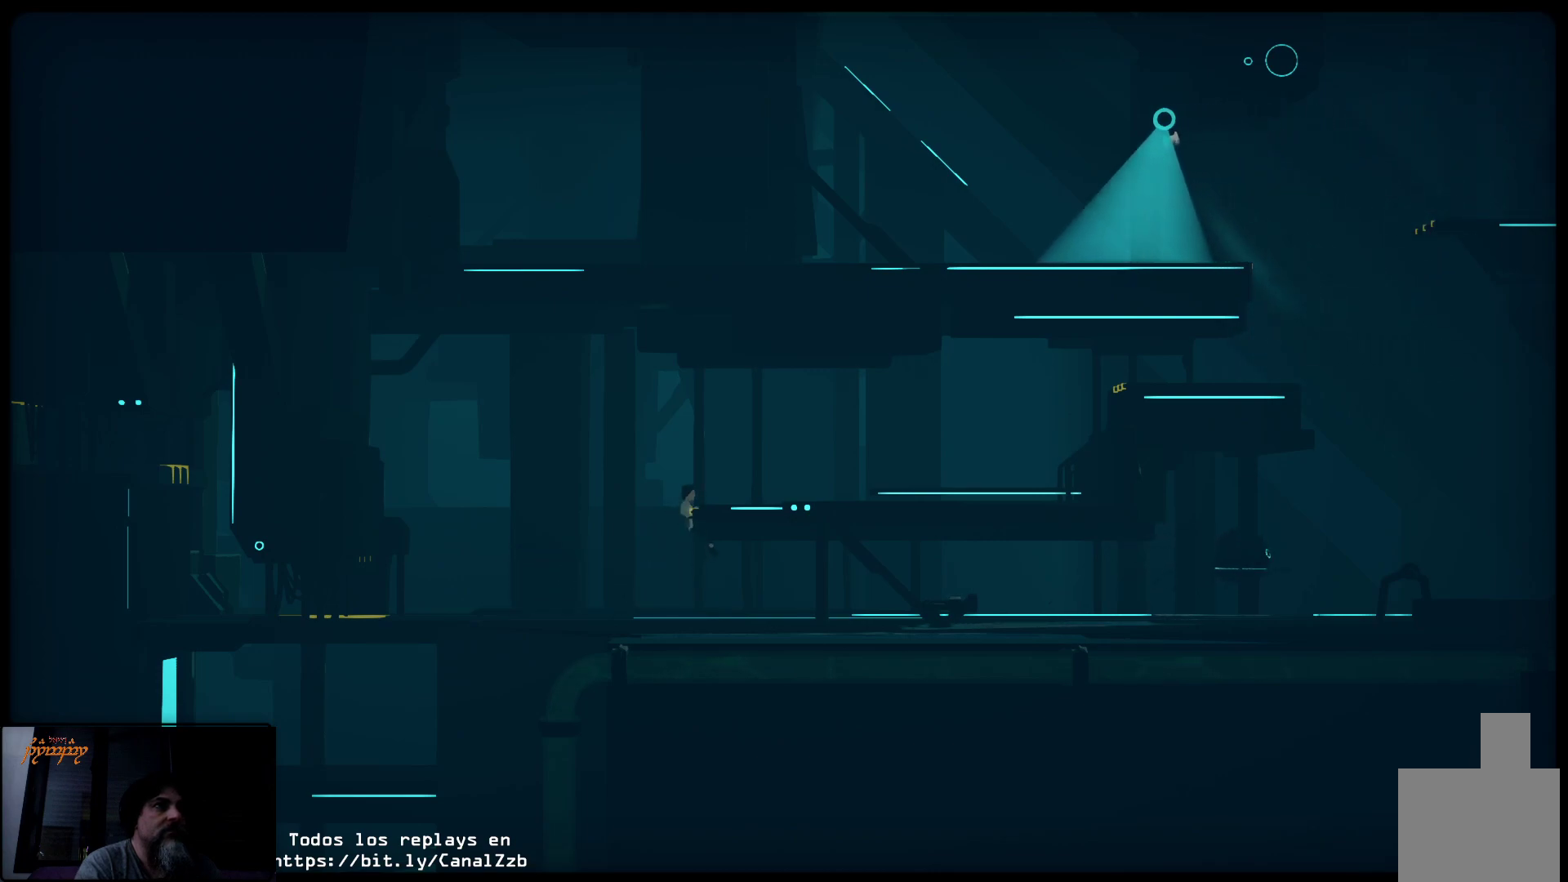
{"buttons": [], "left_stick": "up-right", "right_stick": "center", "events": [[50, "left_stick", "up-right"]]}
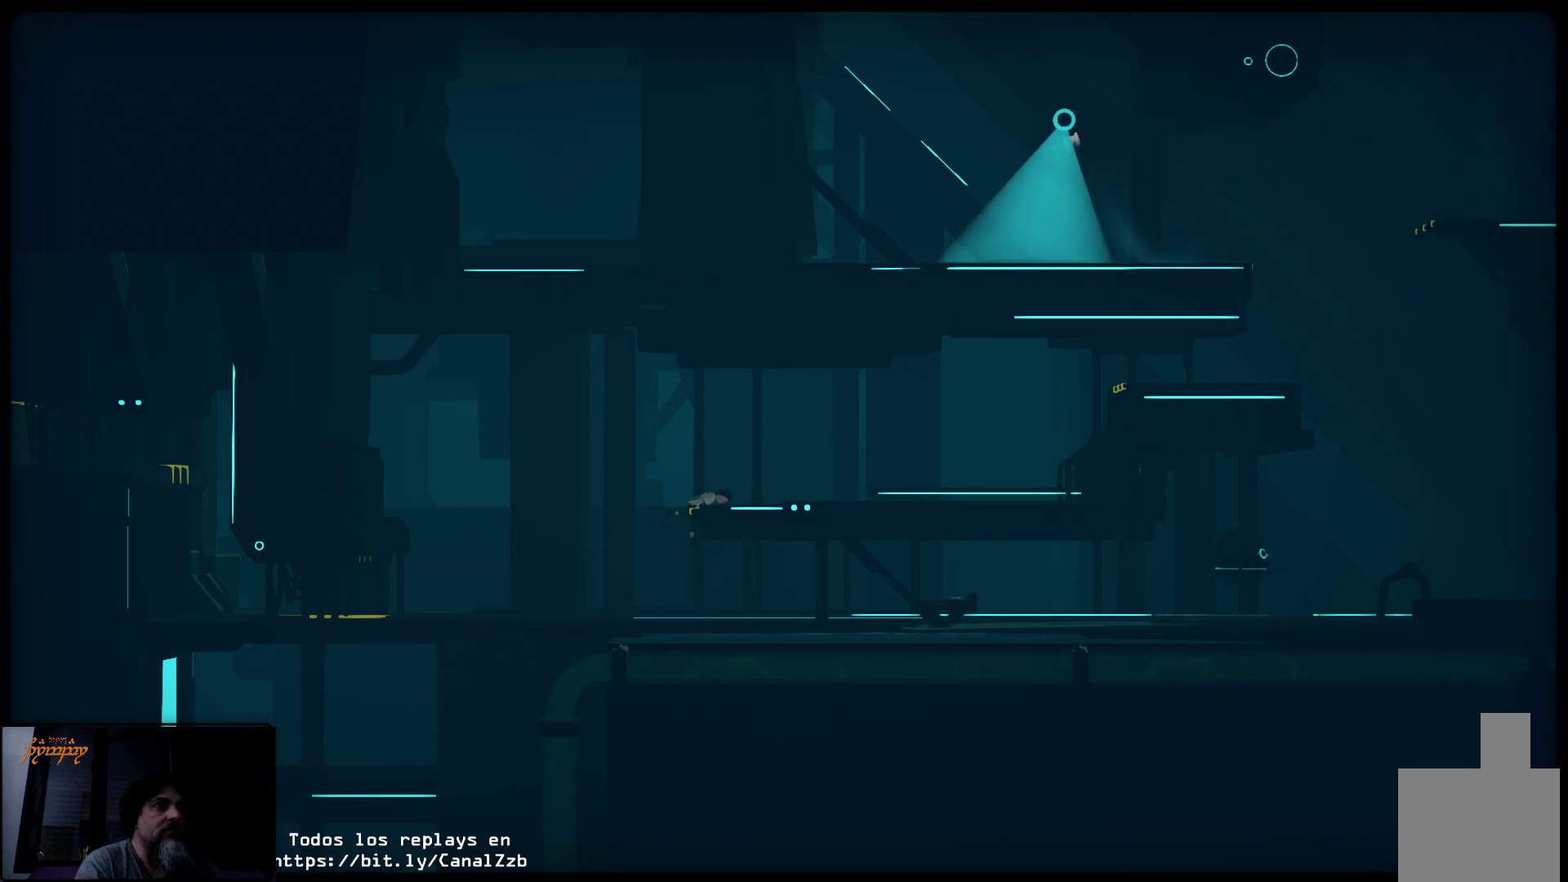
{"buttons": [], "left_stick": "up-right", "right_stick": "center", "events": []}
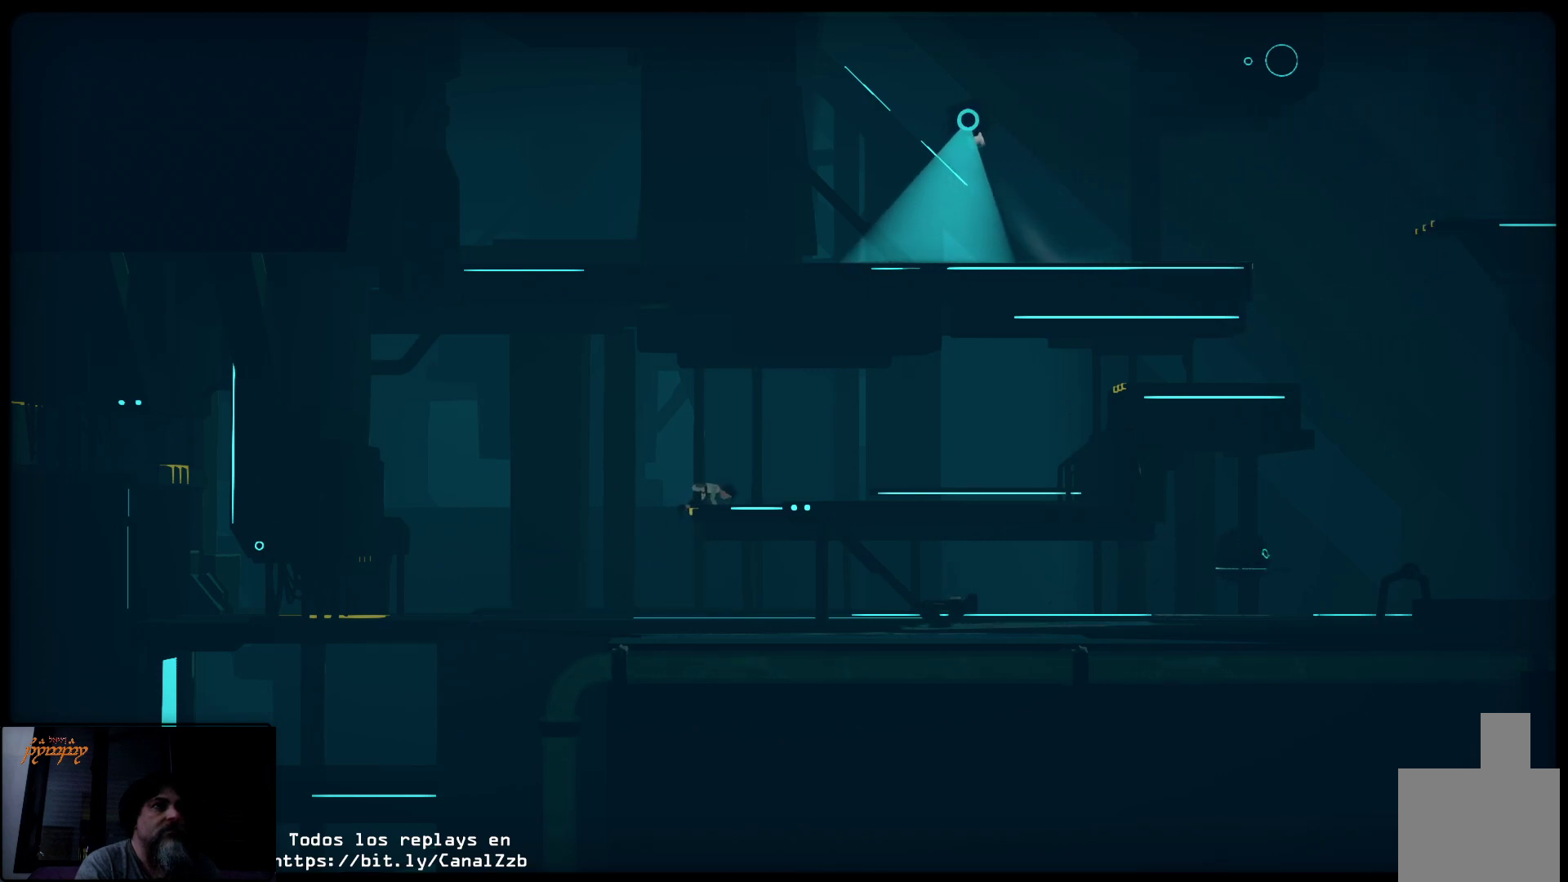
{"buttons": [], "left_stick": "up-right", "right_stick": "center", "events": []}
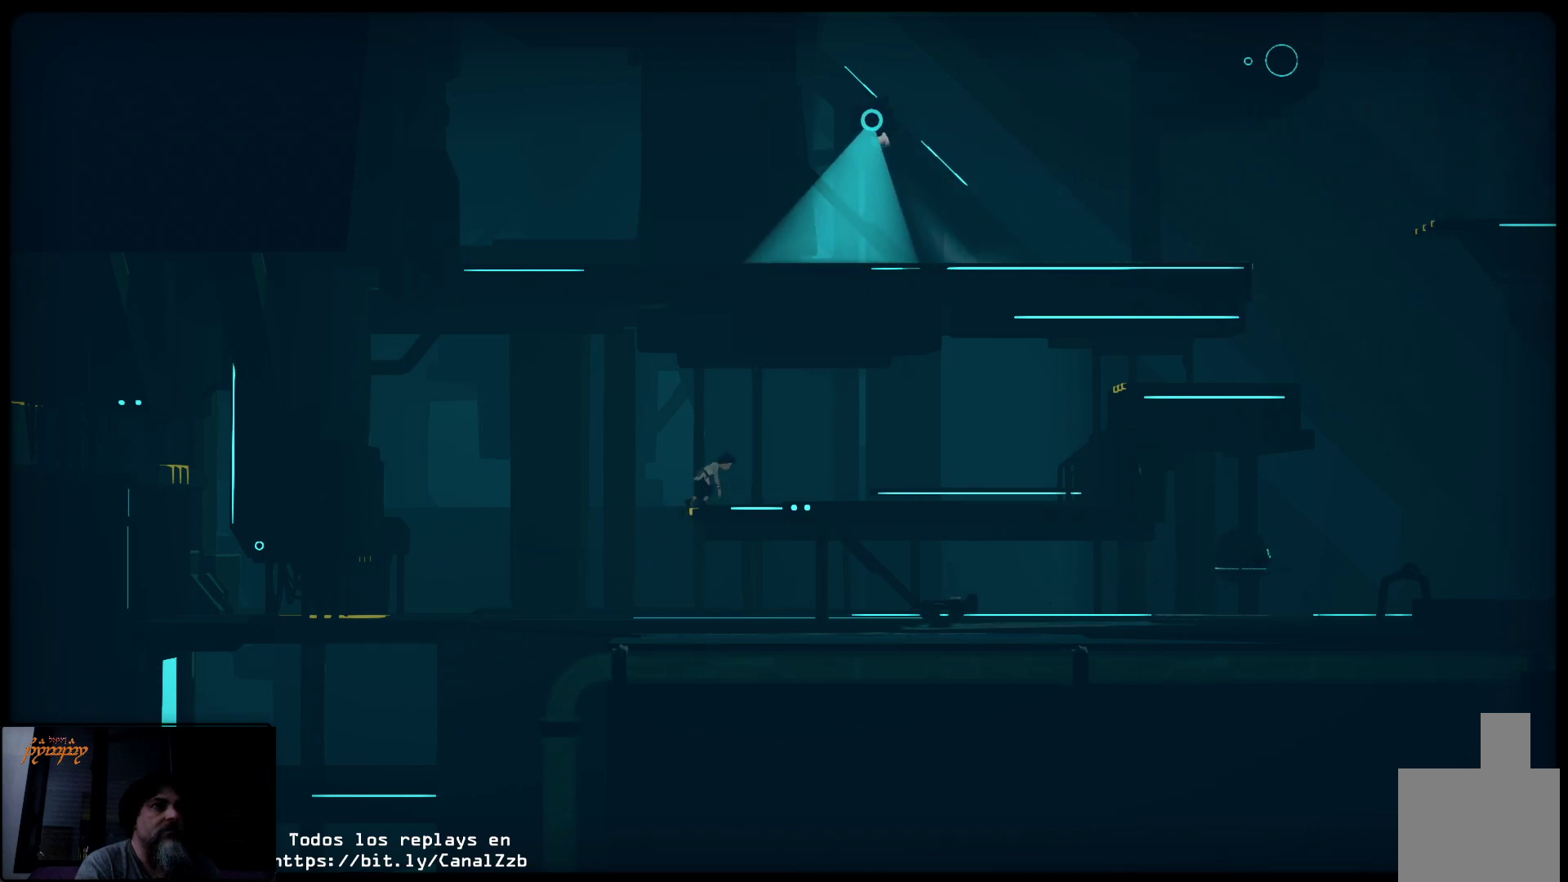
{"buttons": [], "left_stick": "up-right", "right_stick": "center", "events": []}
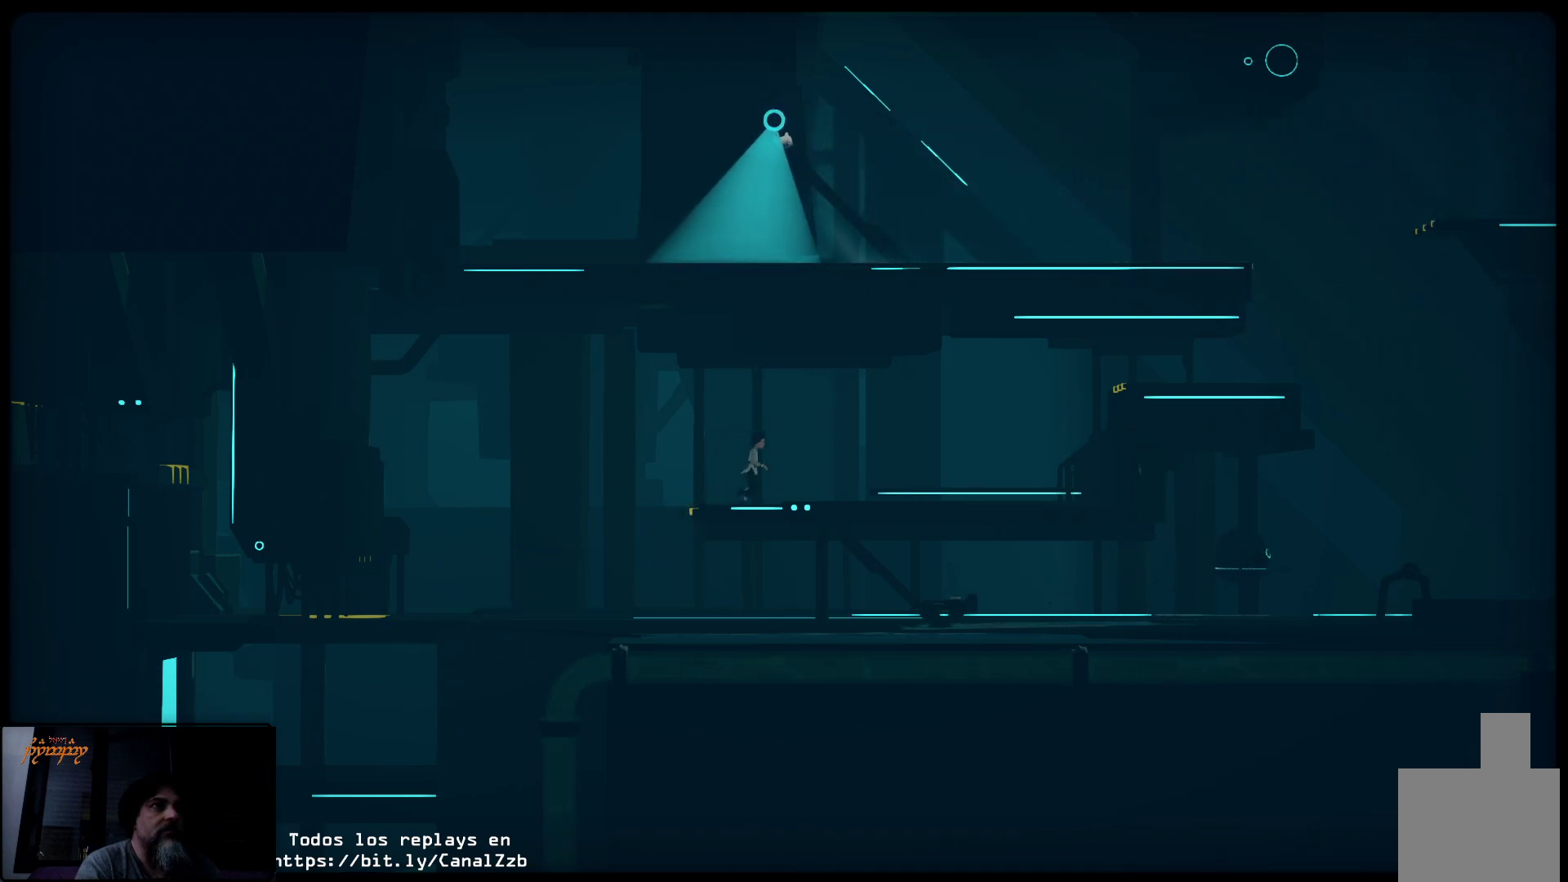
{"buttons": [], "left_stick": "up-right", "right_stick": "center", "events": []}
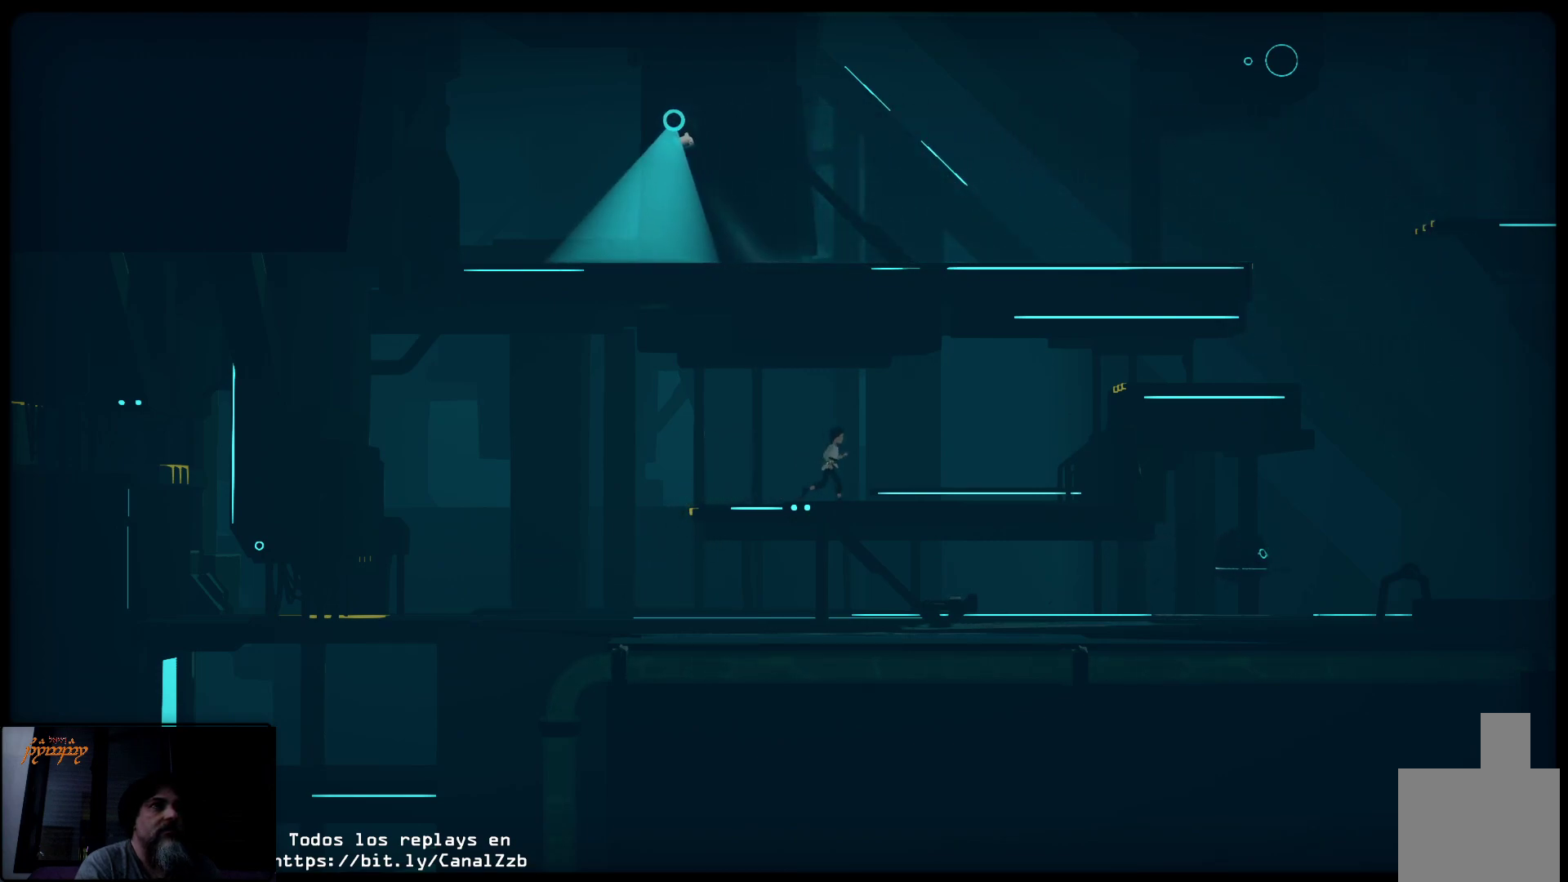
{"buttons": [], "left_stick": "up-right", "right_stick": "center", "events": []}
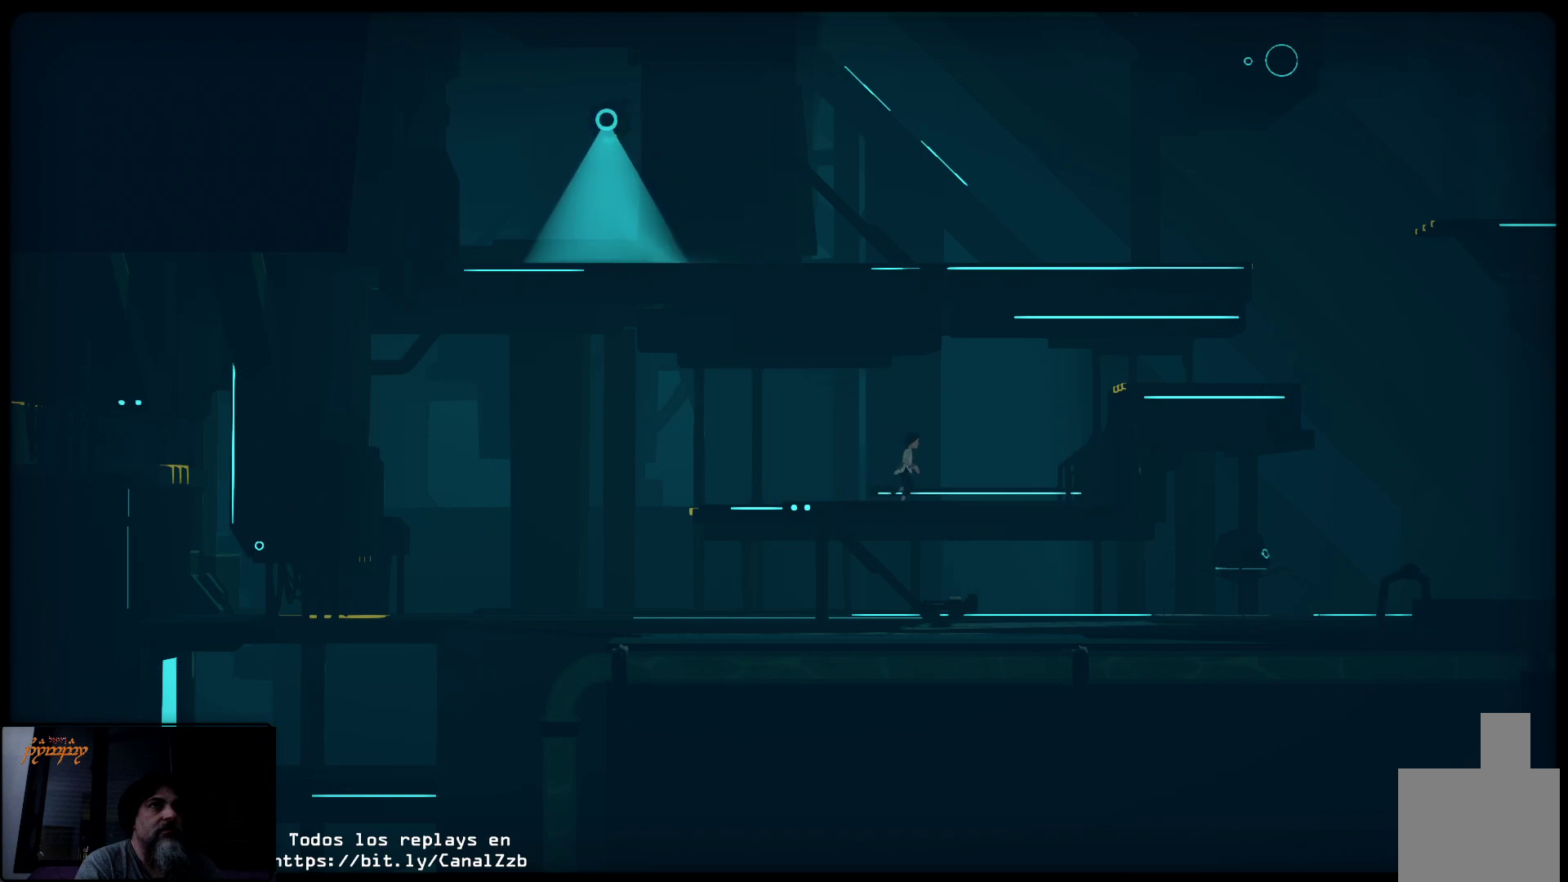
{"buttons": [], "left_stick": "up-right", "right_stick": "center", "events": []}
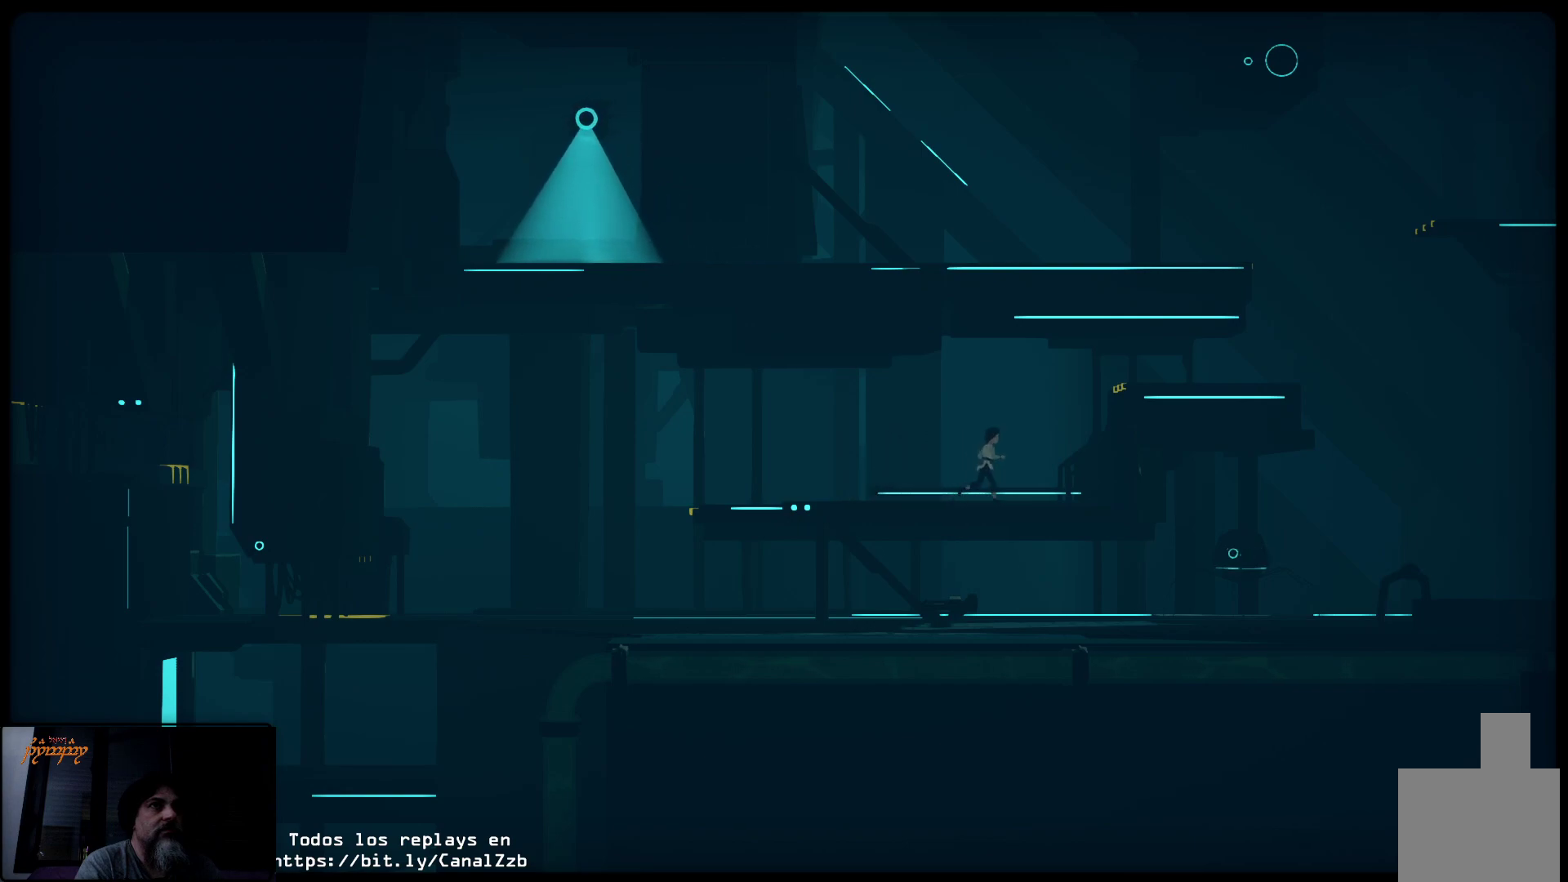
{"buttons": ["A"], "left_stick": "up-right", "right_stick": "center", "events": [[200, "A", "down"]]}